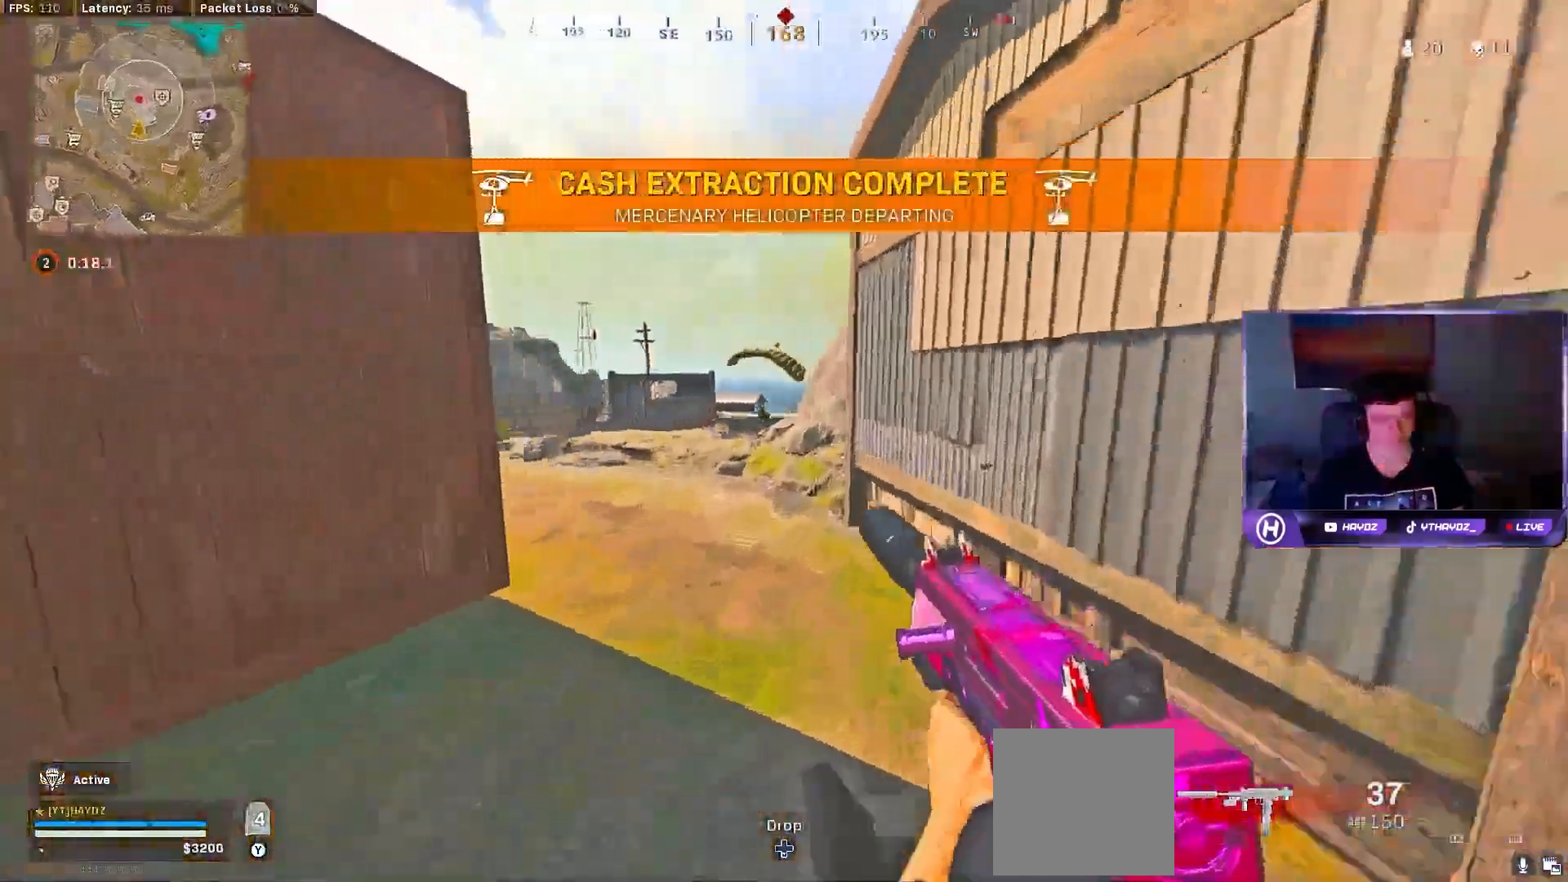
Gameplay with a controller (Xbox layout); each line is a JSON object with the inputs held at the frame after it. "events" lists button and stick changes between this image and that frame as [ms after this image, input, new state], when the widget could be followed in between.
{"buttons": [], "left_stick": "up-left", "right_stick": "center", "events": [[17, "L3", "up"], [133, "L3", "down"], [233, "L3", "up"], [283, "R3", "down"], [400, "R3", "up"]]}
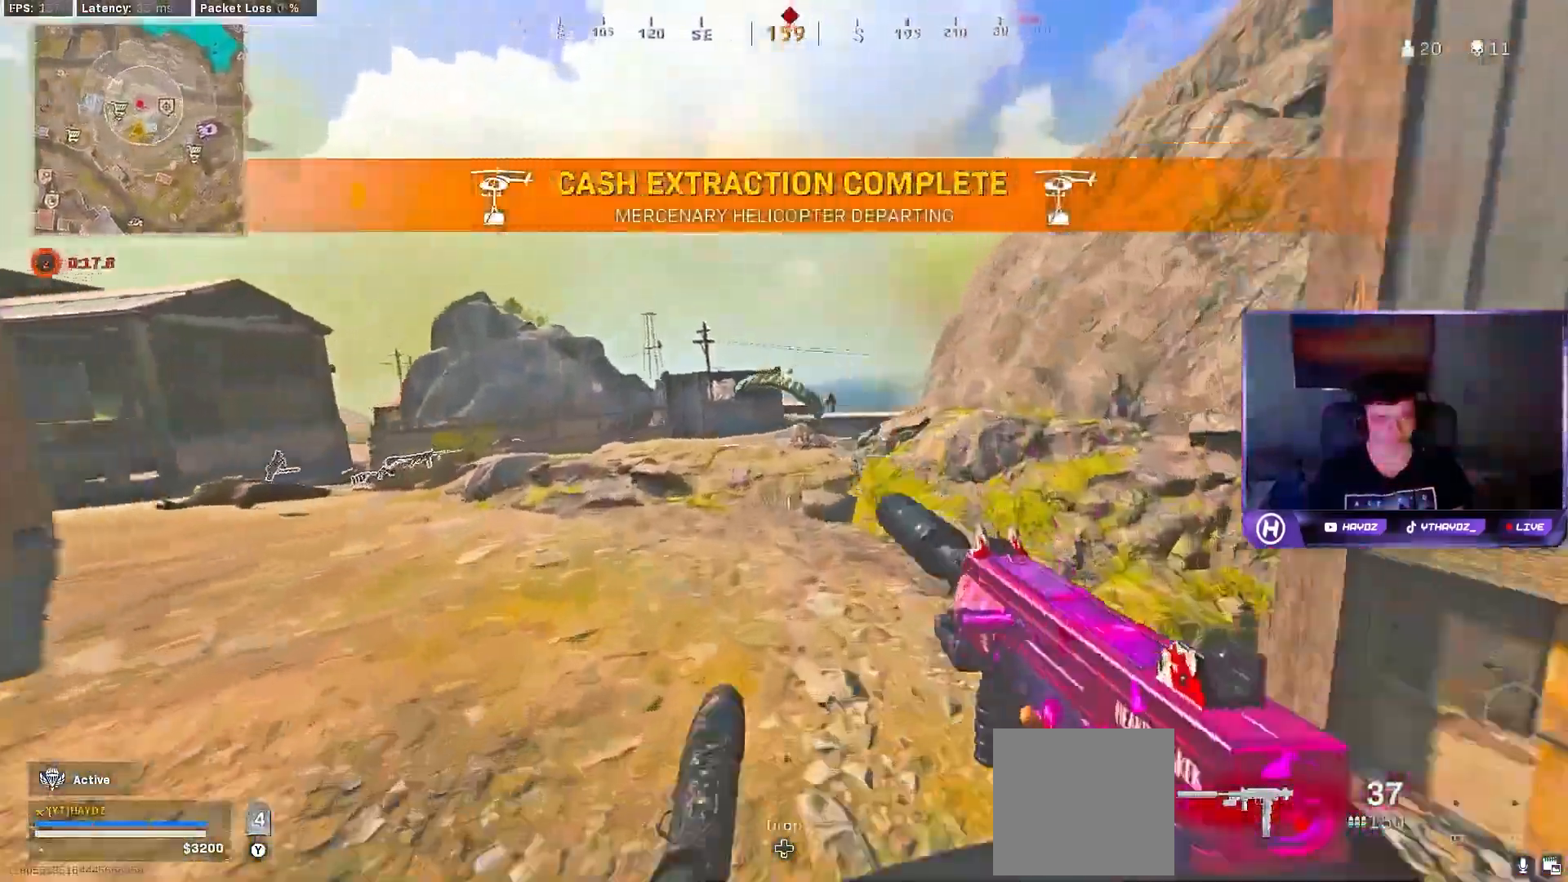
{"buttons": ["L3"], "left_stick": "up-left", "right_stick": "left", "events": [[17, "right_stick", "right"], [50, "R3", "down"], [133, "R3", "up"], [133, "left_stick", "left"], [217, "R3", "down"], [283, "R3", "up"], [283, "right_stick", "left"], [317, "left_stick", "up-left"], [433, "L3", "down"]]}
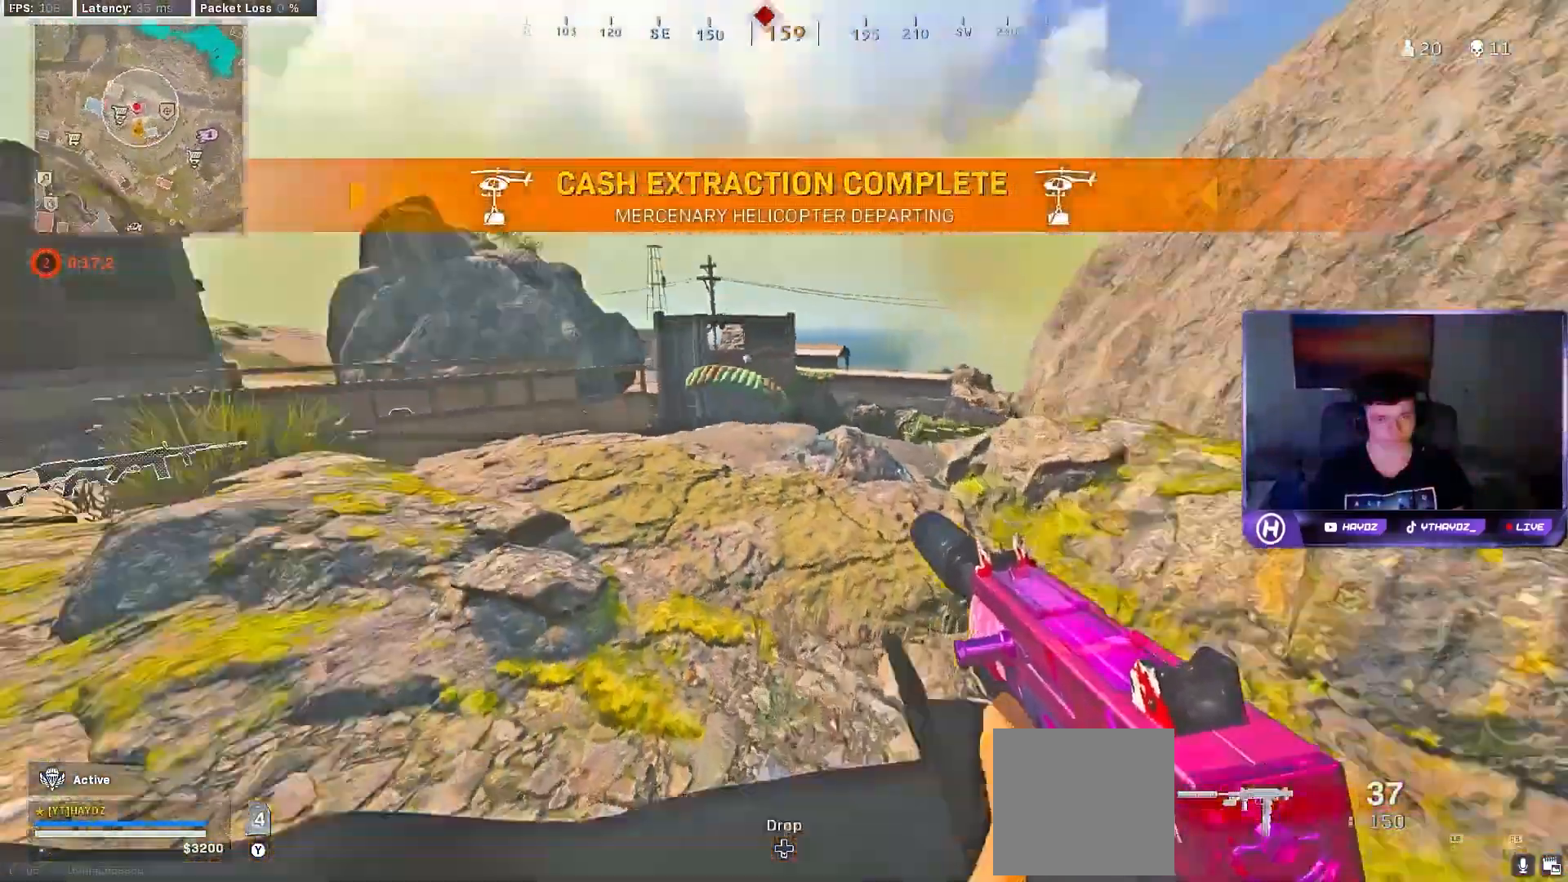
{"buttons": ["L3"], "left_stick": "up", "right_stick": "center", "events": [[50, "L3", "up"], [50, "right_stick", "down"], [100, "left_stick", "up"], [117, "right_stick", "center"], [233, "L3", "down"], [233, "Y", "down"], [300, "Y", "up"], [333, "L3", "up"], [383, "Y", "down"], [433, "L3", "down"], [433, "Y", "up"]]}
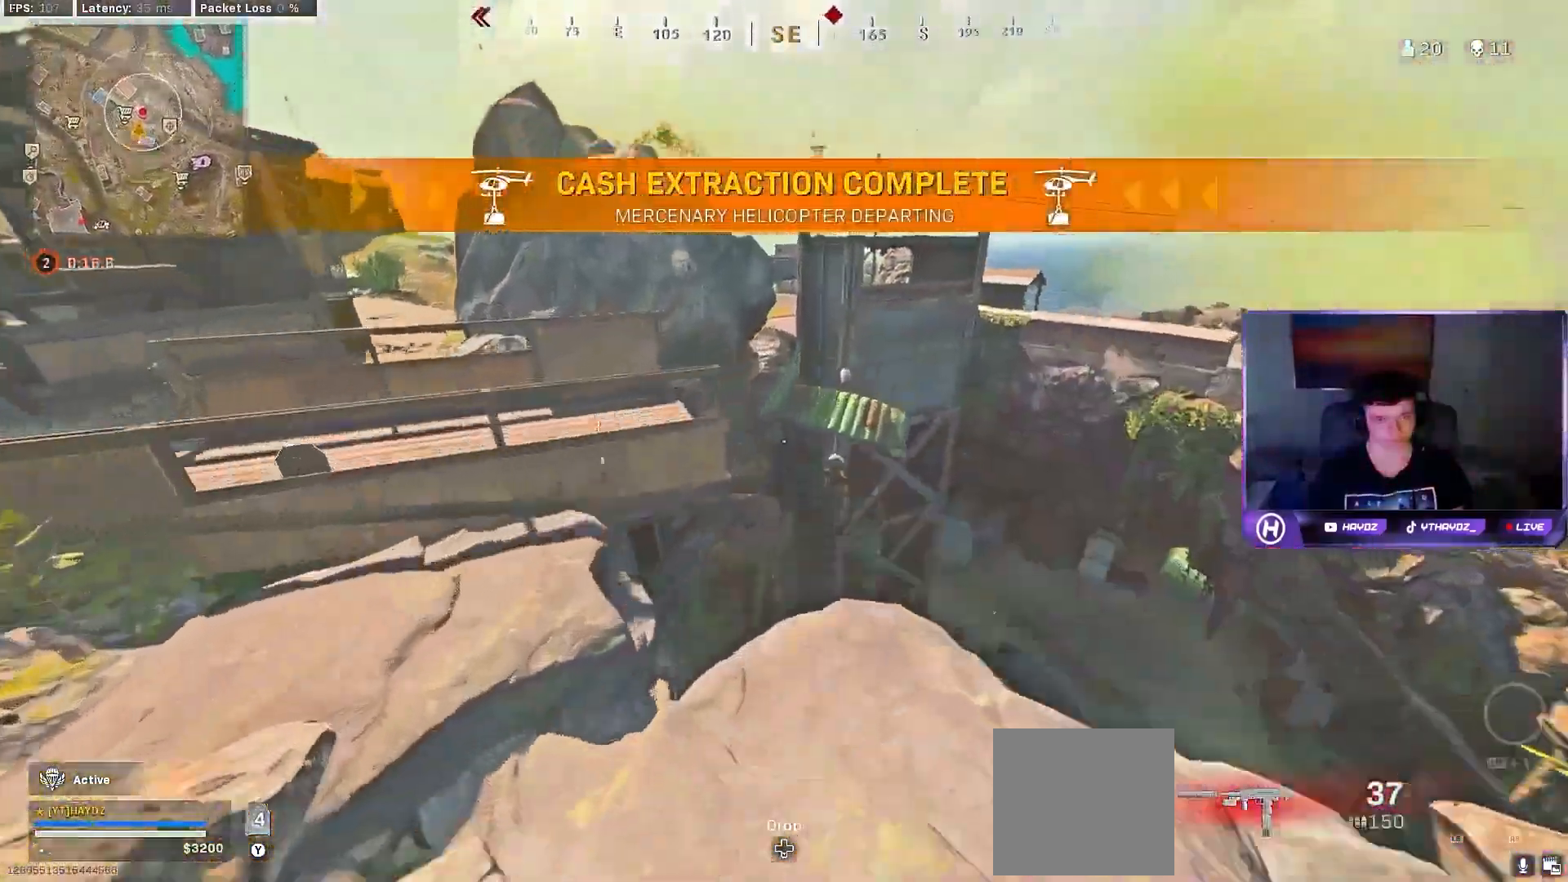
{"buttons": ["R2"], "left_stick": "down-left", "right_stick": "down-left"}
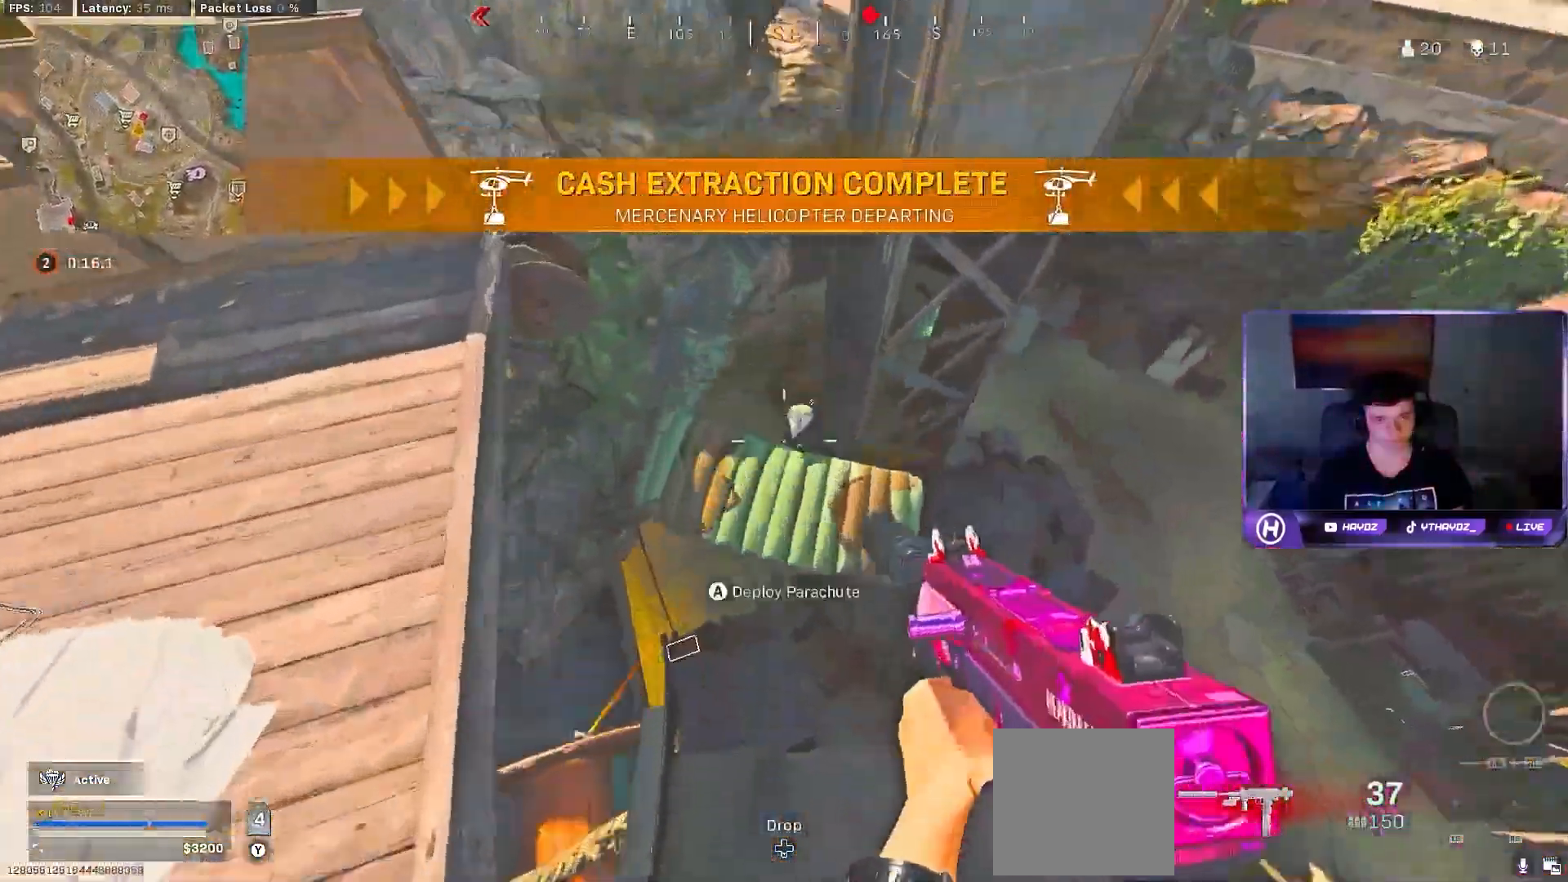
{"buttons": ["A", "R2"], "left_stick": "up", "right_stick": "center", "events": [[33, "left_stick", "down"], [167, "left_stick", "down-left"], [200, "right_stick", "left"], [267, "left_stick", "left"], [400, "right_stick", "center"], [483, "A", "down"], [500, "left_stick", "up"]]}
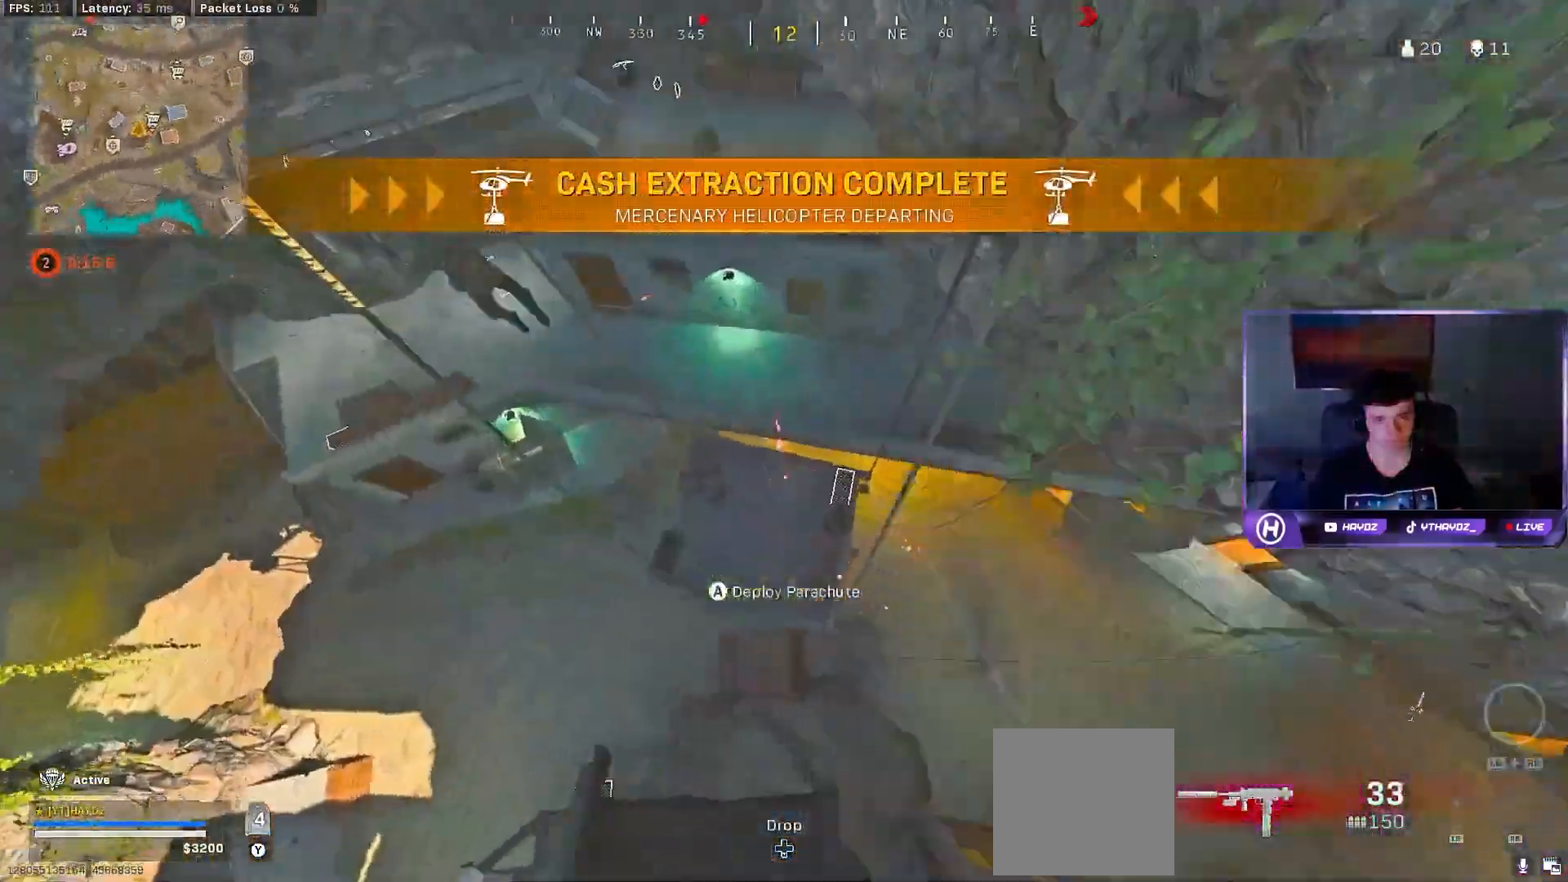
{"buttons": [], "left_stick": "up-right", "right_stick": "up", "events": [[33, "A", "up"], [33, "R2", "up"], [117, "A", "down"], [200, "A", "up"], [233, "left_stick", "up-right"], [433, "right_stick", "up"]]}
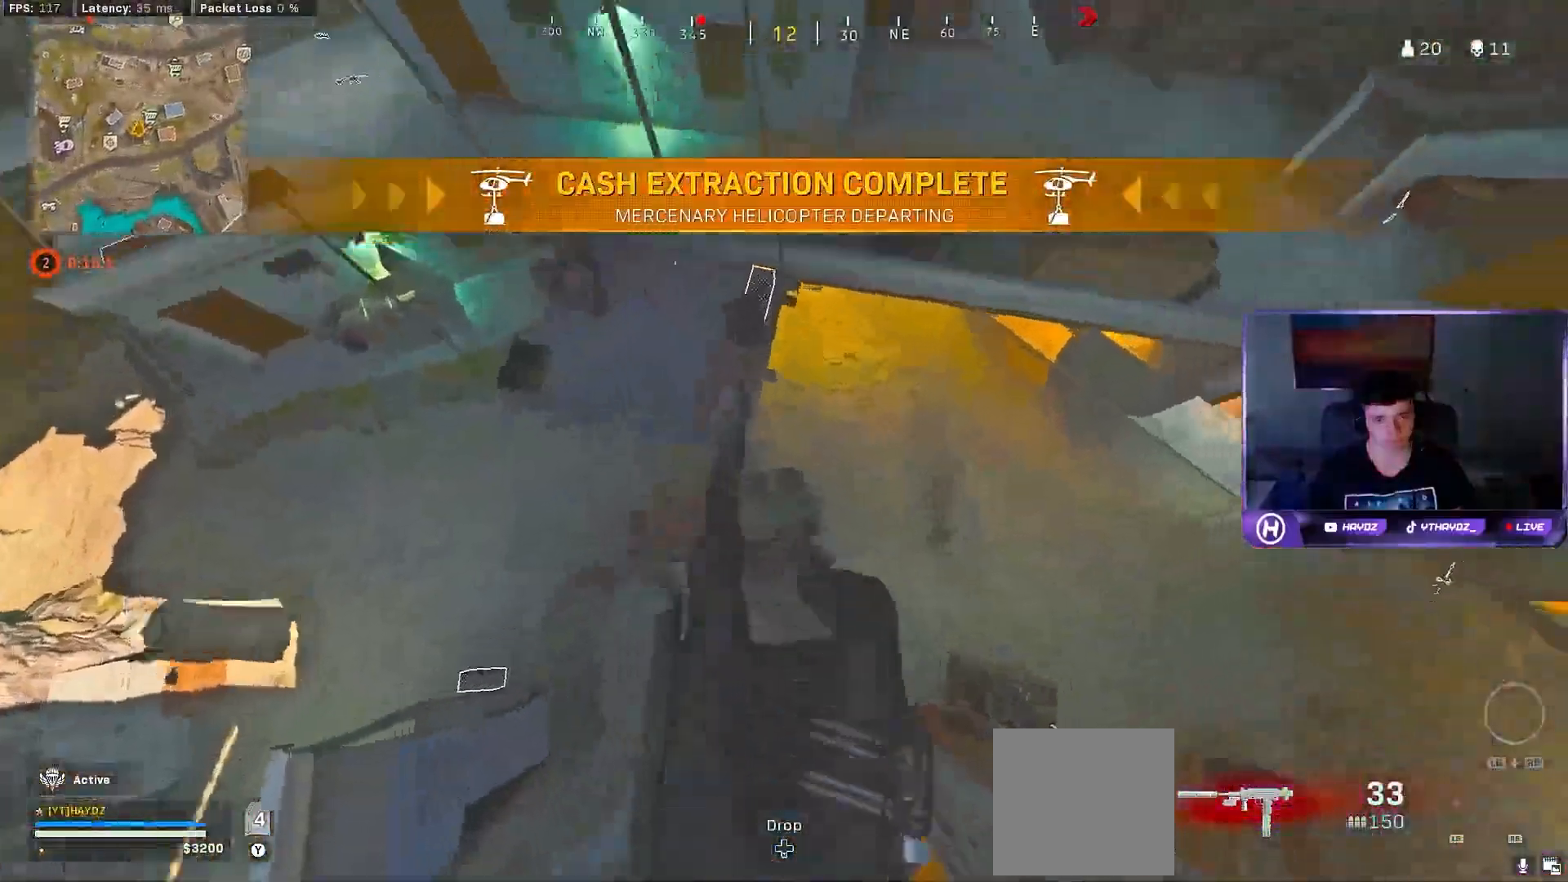
{"buttons": ["R3"], "left_stick": "up-right", "right_stick": "up", "events": [[233, "R3", "down"], [350, "R3", "up"], [350, "right_stick", "up-left"], [450, "R3", "down"], [450, "right_stick", "up"]]}
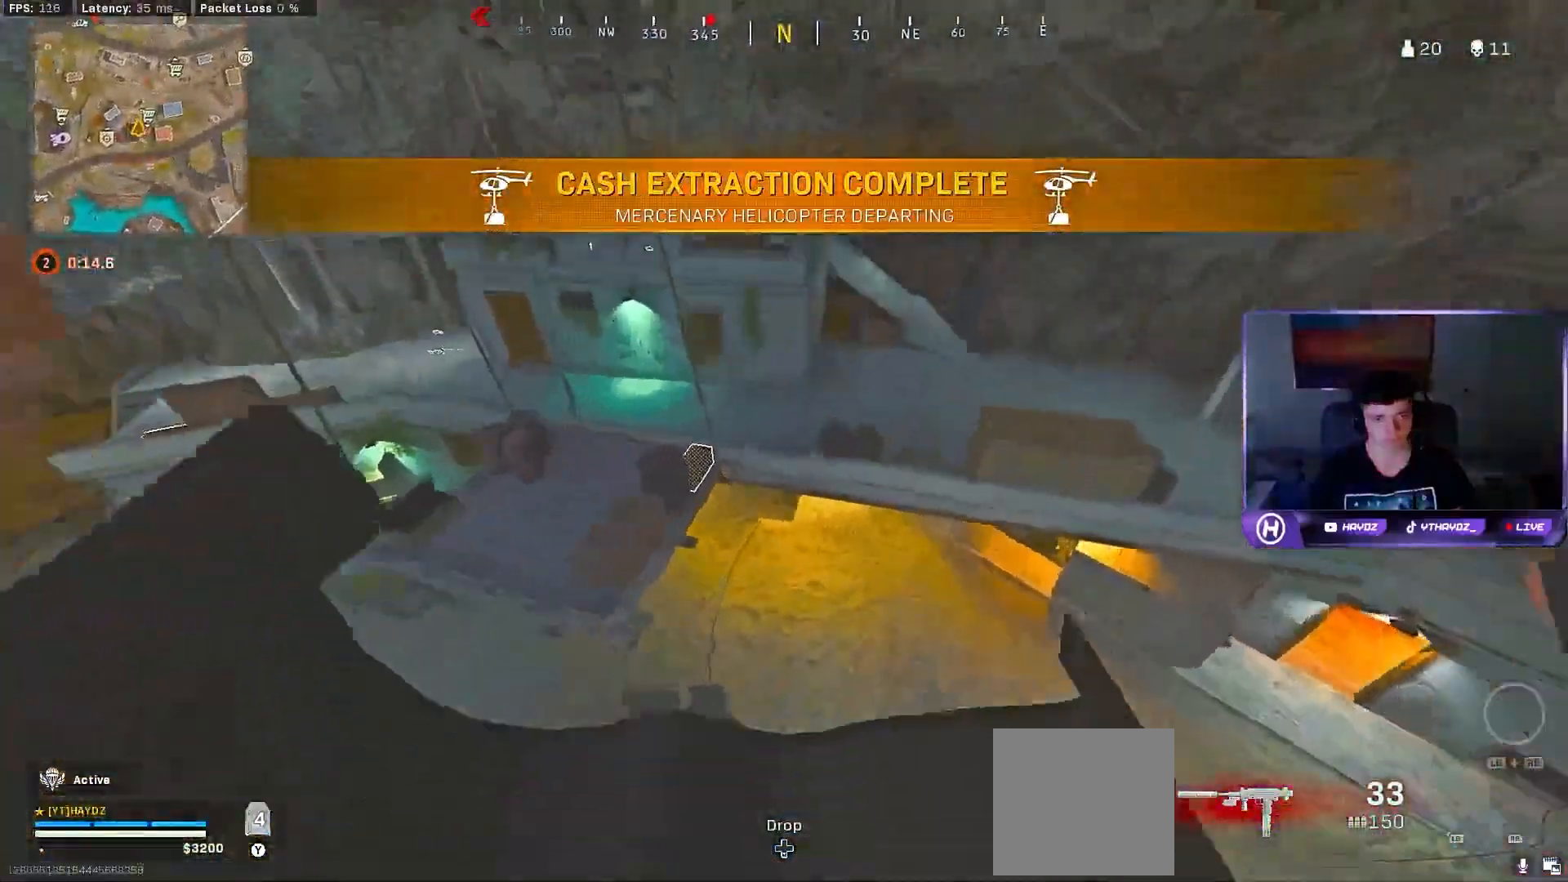
{"buttons": [], "left_stick": "up-right", "right_stick": "right", "events": [[50, "L3", "down"], [50, "R3", "up"], [133, "R3", "down"], [167, "L3", "up"], [250, "R3", "up"], [317, "R3", "down"], [317, "right_stick", "right"], [433, "R3", "up"]]}
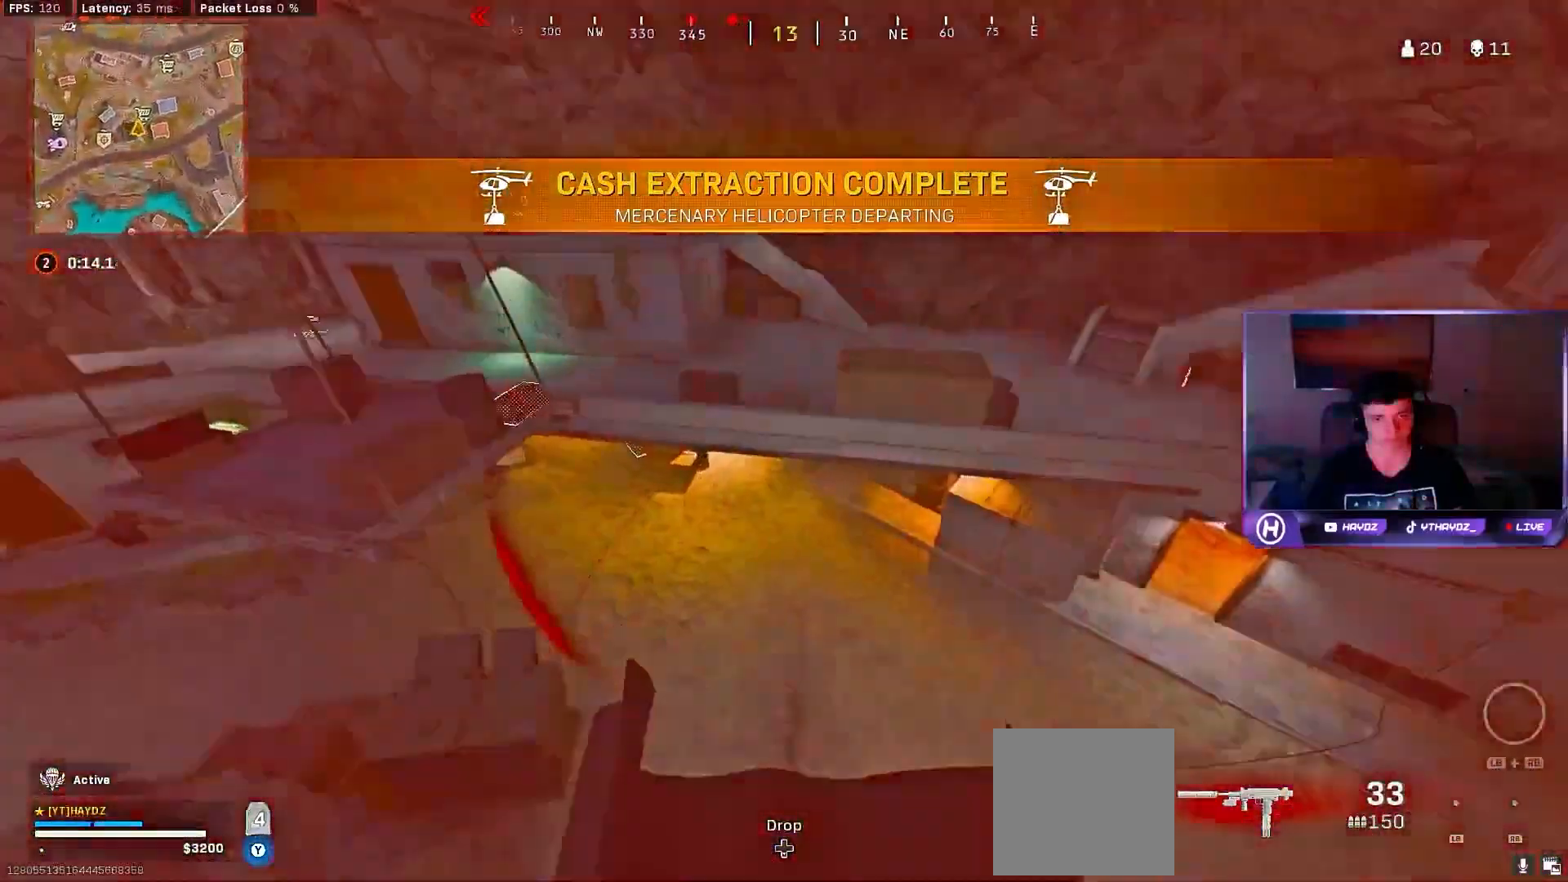
{"buttons": [], "left_stick": "up-left", "right_stick": "right", "events": [[267, "left_stick", "up"], [467, "left_stick", "up-left"]]}
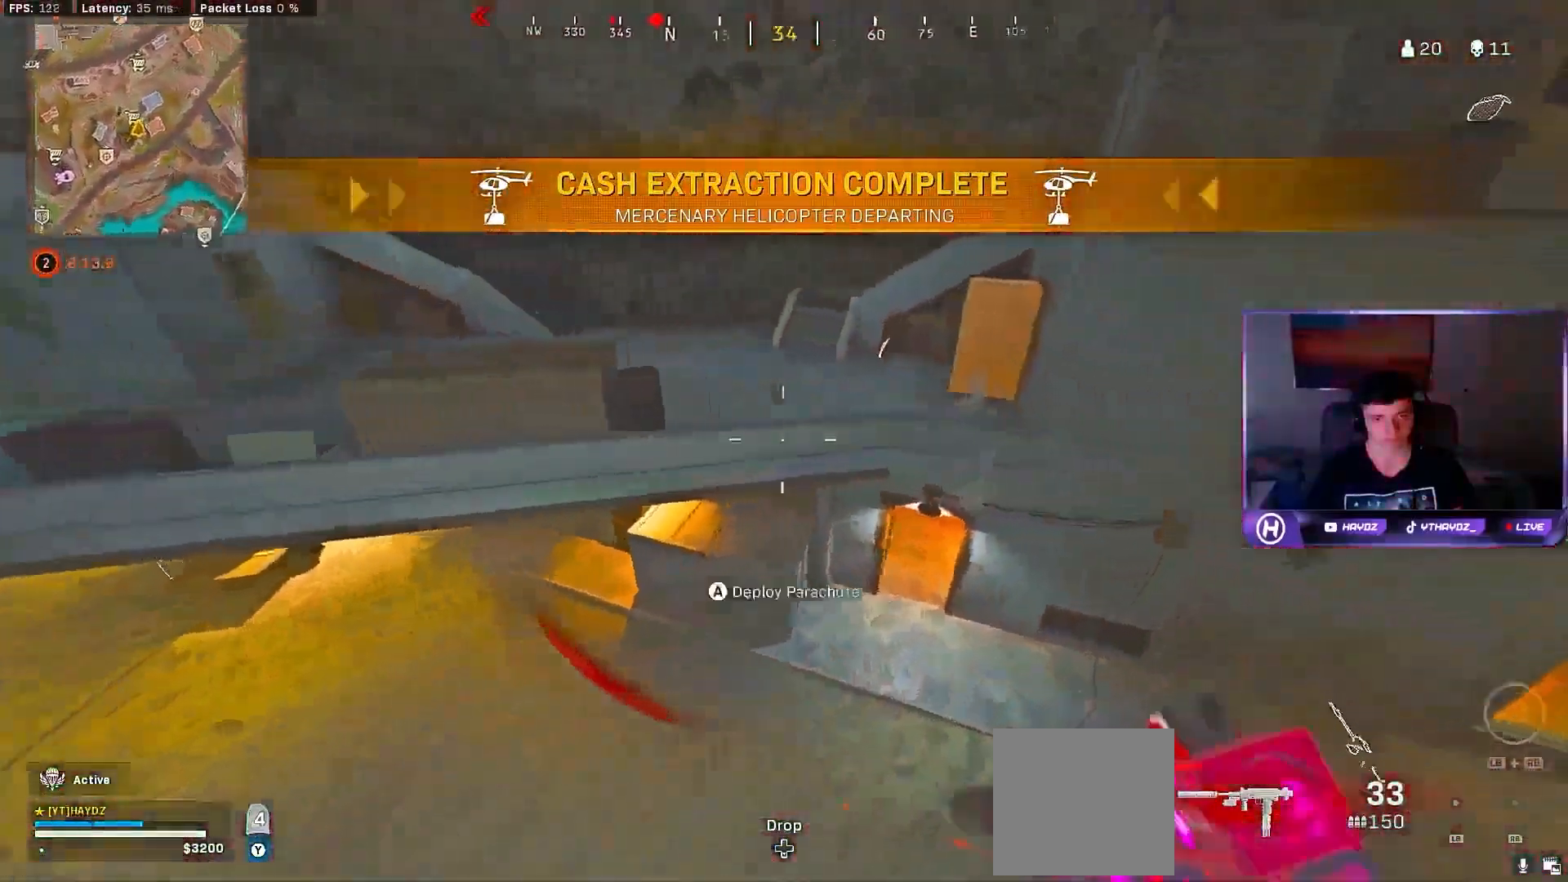
{"buttons": [], "left_stick": "up-left", "right_stick": "center", "events": [[83, "right_stick", "center"], [200, "Y", "down"], [333, "L3", "down"], [433, "Y", "up"], [450, "L3", "up"]]}
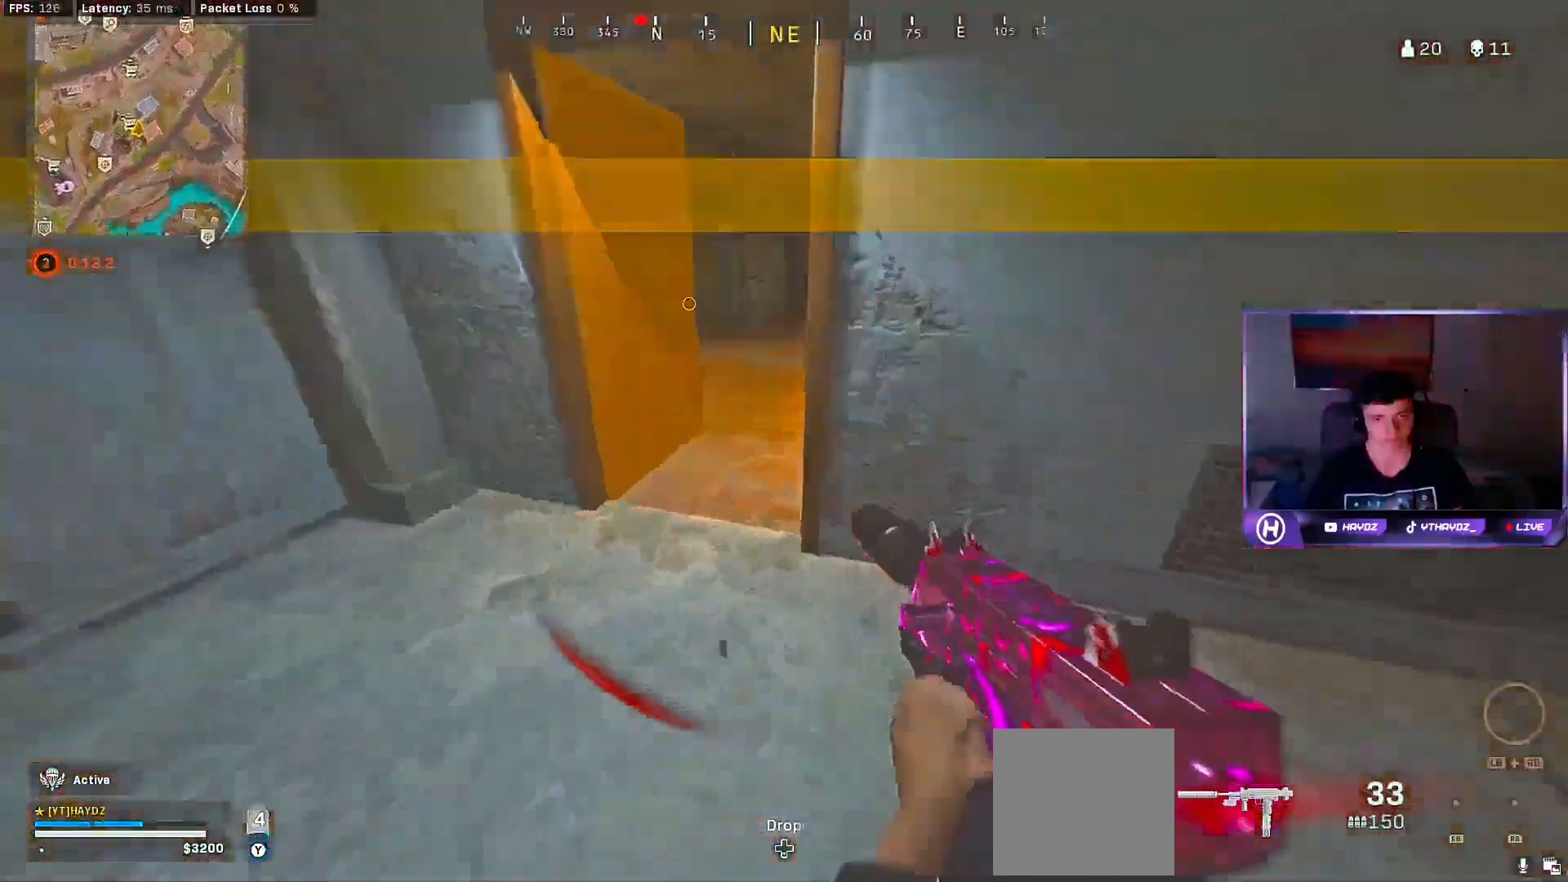
{"buttons": ["L3", "R3"], "left_stick": "up-left", "right_stick": "right", "events": [[117, "right_stick", "left"], [183, "right_stick", "up"], [383, "L3", "down"], [400, "right_stick", "right"], [500, "R3", "down"]]}
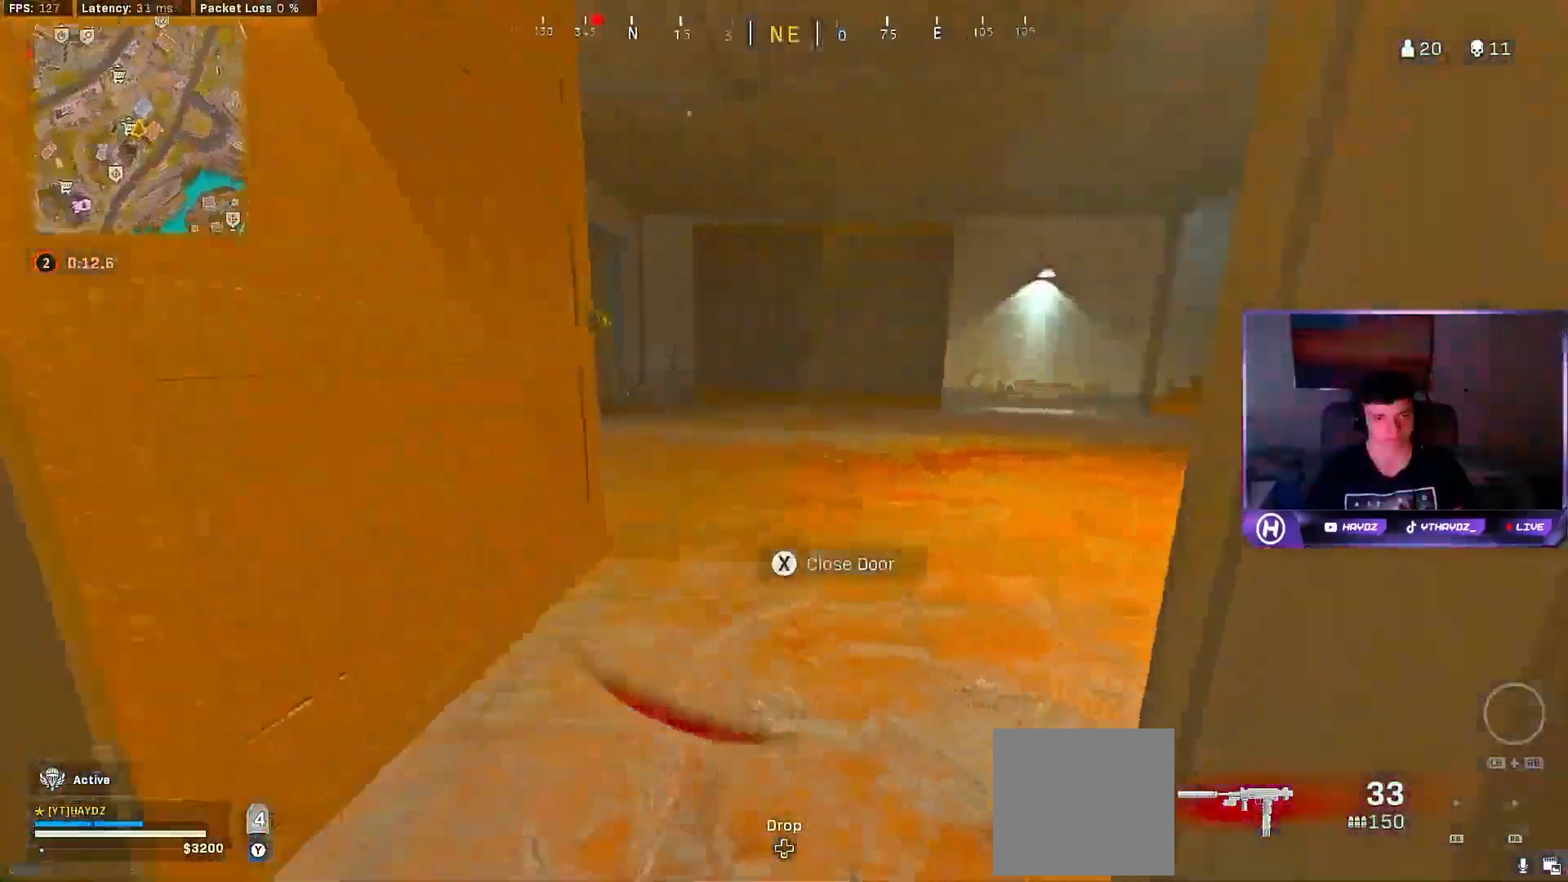
{"buttons": [], "left_stick": "right", "right_stick": "left", "events": [[17, "L3", "up"], [100, "left_stick", "up-right"], [117, "R3", "up"], [200, "L3", "down"], [233, "left_stick", "up"], [300, "L3", "up"], [317, "right_stick", "left"], [417, "left_stick", "right"]]}
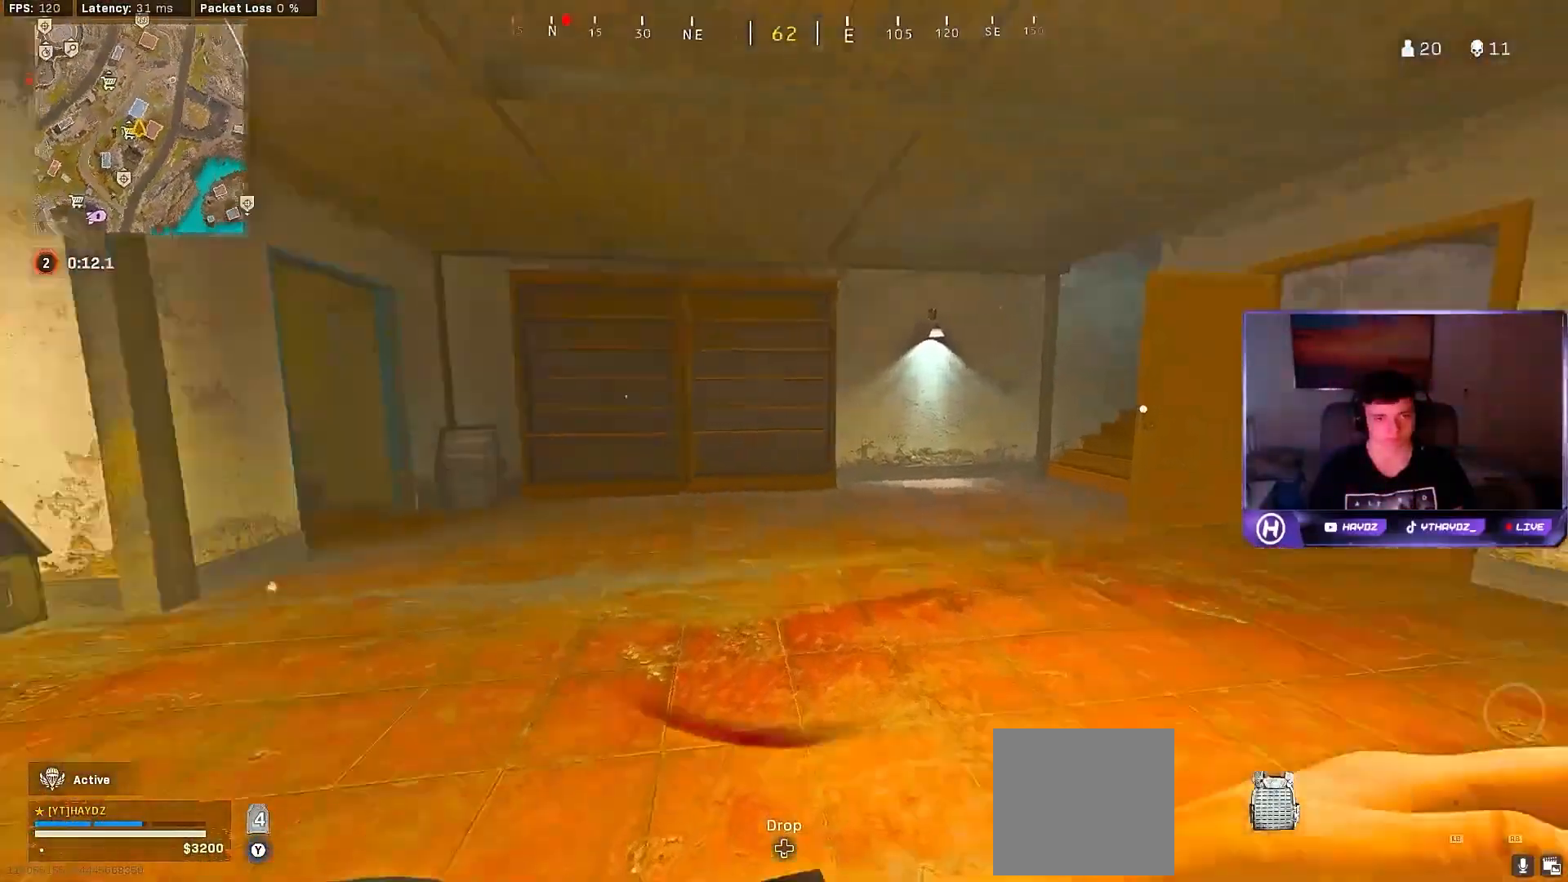
{"buttons": [], "left_stick": "right", "right_stick": "right", "events": [[17, "left_stick", "down"], [150, "right_stick", "center"], [200, "left_stick", "left"], [217, "X", "down"], [283, "X", "up"], [317, "left_stick", "center"], [367, "left_stick", "down"], [450, "right_stick", "right"], [483, "left_stick", "right"]]}
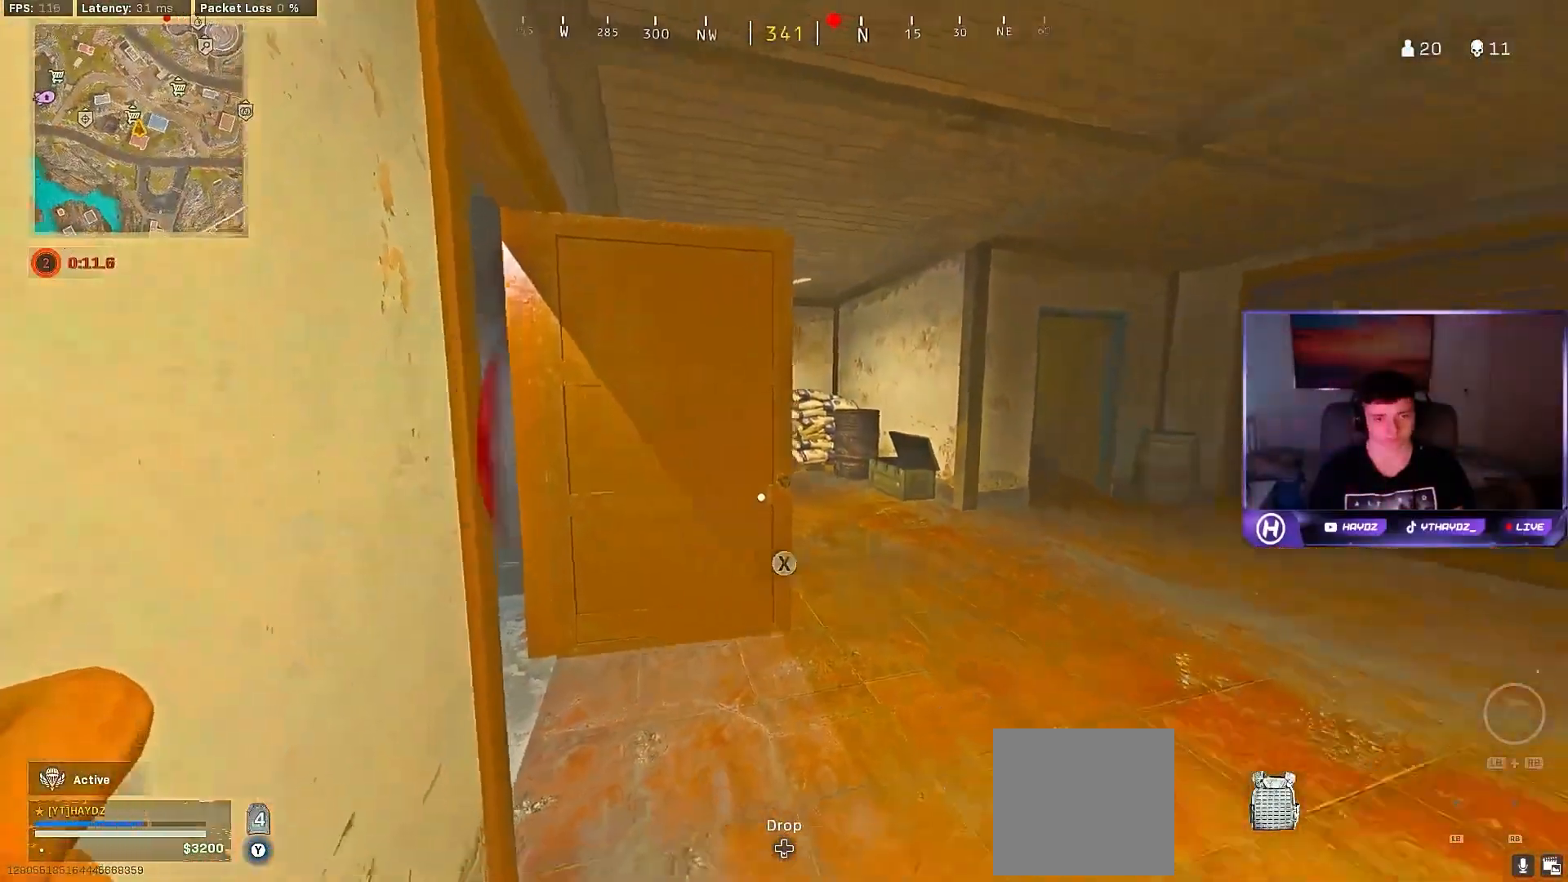
{"buttons": [], "left_stick": "up", "right_stick": "right", "events": [[50, "left_stick", "up-right"], [183, "left_stick", "up"], [250, "right_stick", "center"], [400, "right_stick", "right"]]}
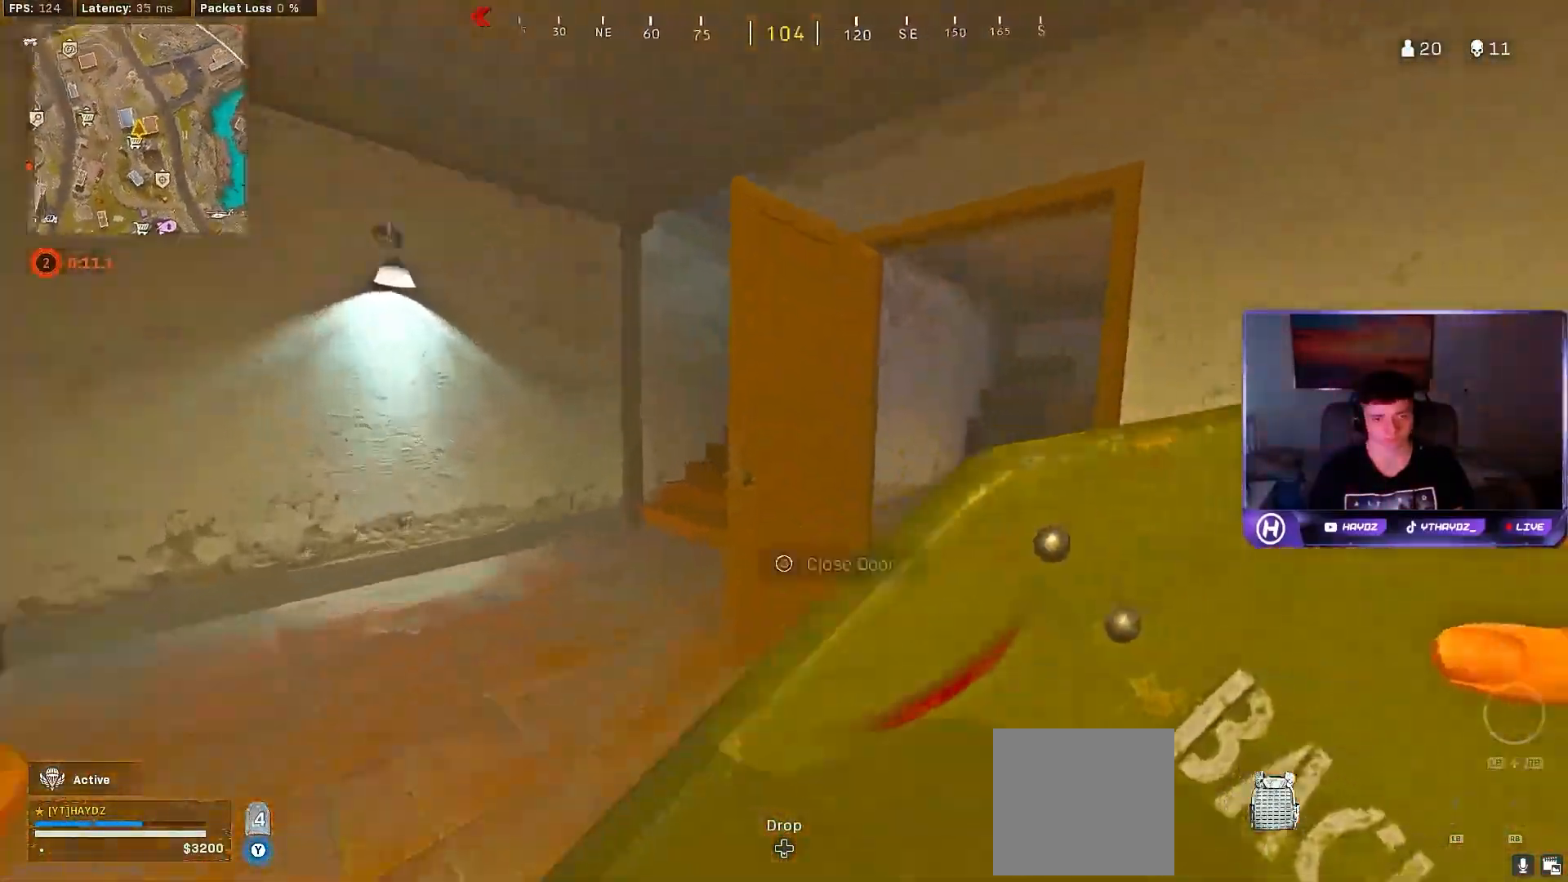
{"buttons": [], "left_stick": "up", "right_stick": "right", "events": [[17, "L3", "down"], [50, "right_stick", "left"], [67, "L3", "up"], [67, "left_stick", "up-left"], [233, "right_stick", "right"], [267, "L3", "down"], [383, "L3", "up"], [450, "left_stick", "up"]]}
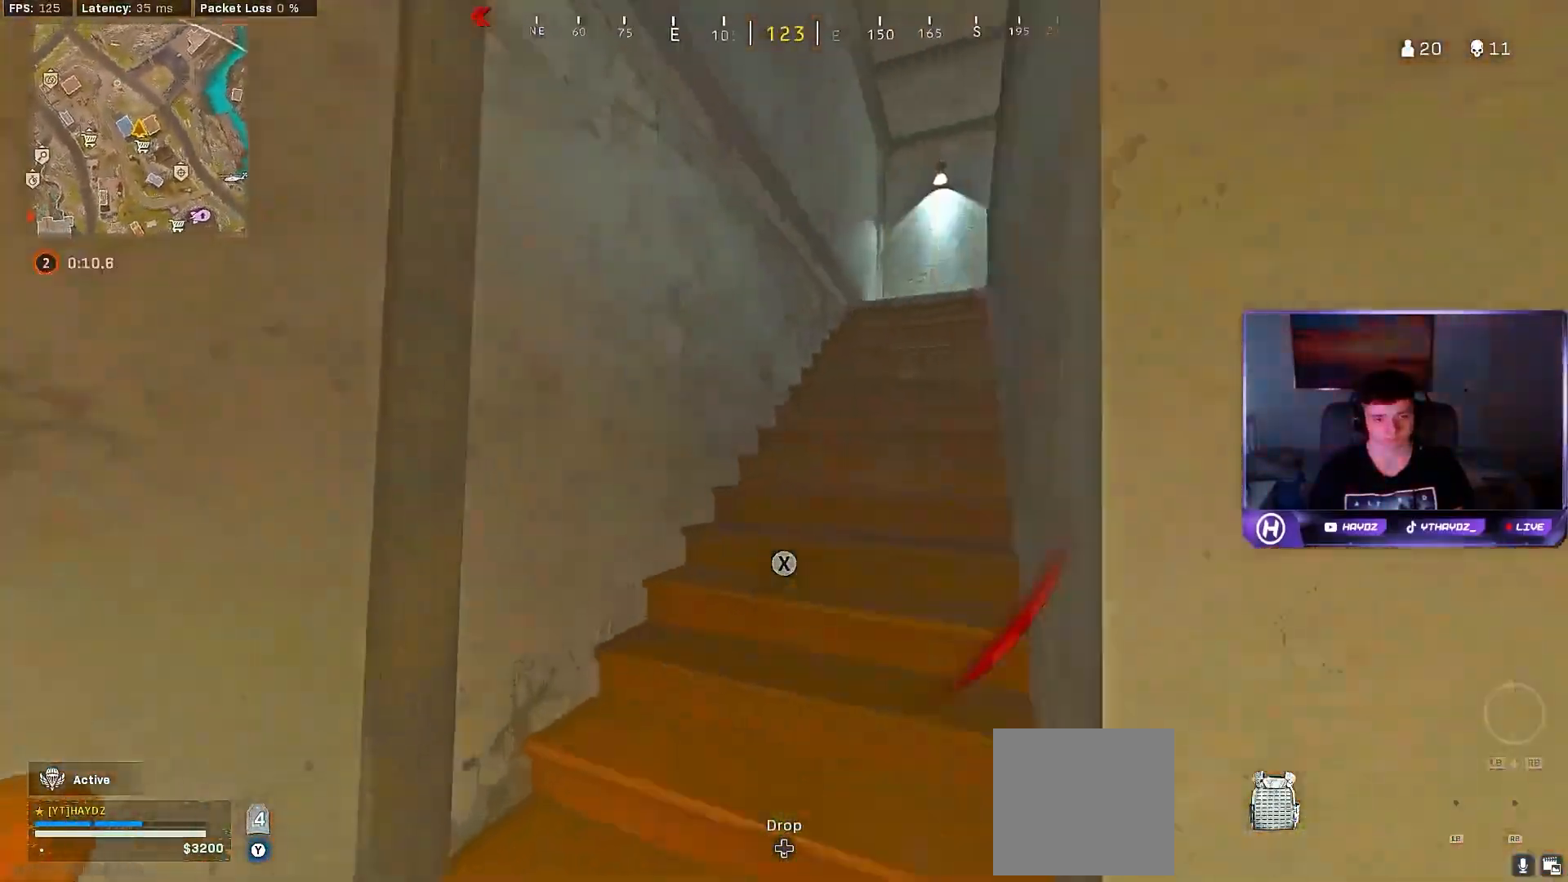
{"buttons": [], "left_stick": "up", "right_stick": "center", "events": [[300, "right_stick", "up"], [350, "right_stick", "center"]]}
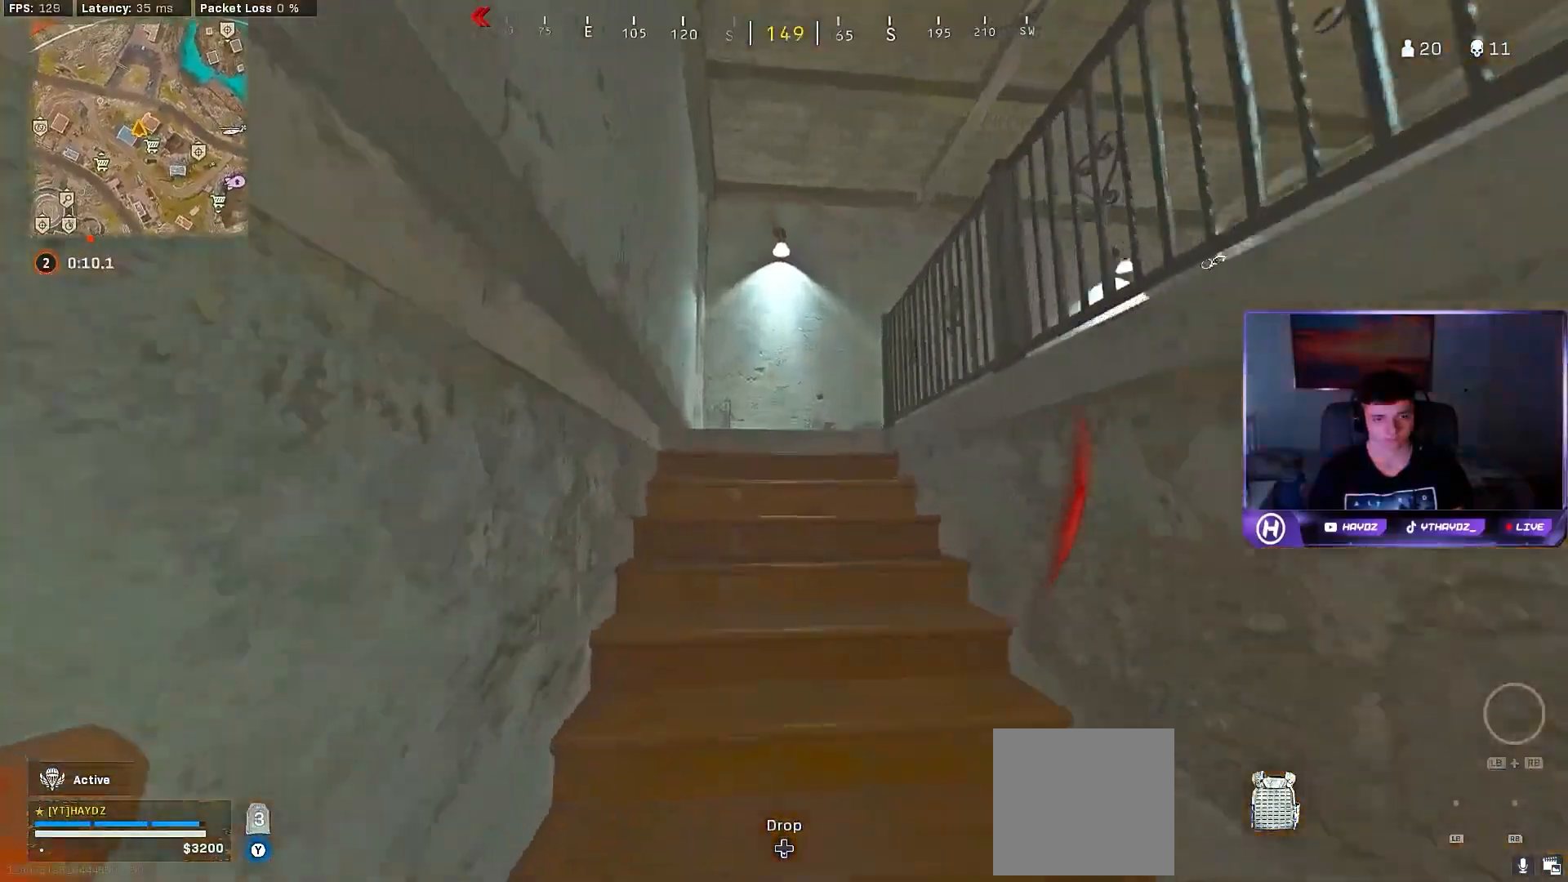
{"buttons": [], "left_stick": "down-right", "right_stick": "center", "events": [[17, "right_stick", "right"], [233, "left_stick", "left"], [317, "left_stick", "down"], [367, "right_stick", "center"], [467, "left_stick", "down-right"]]}
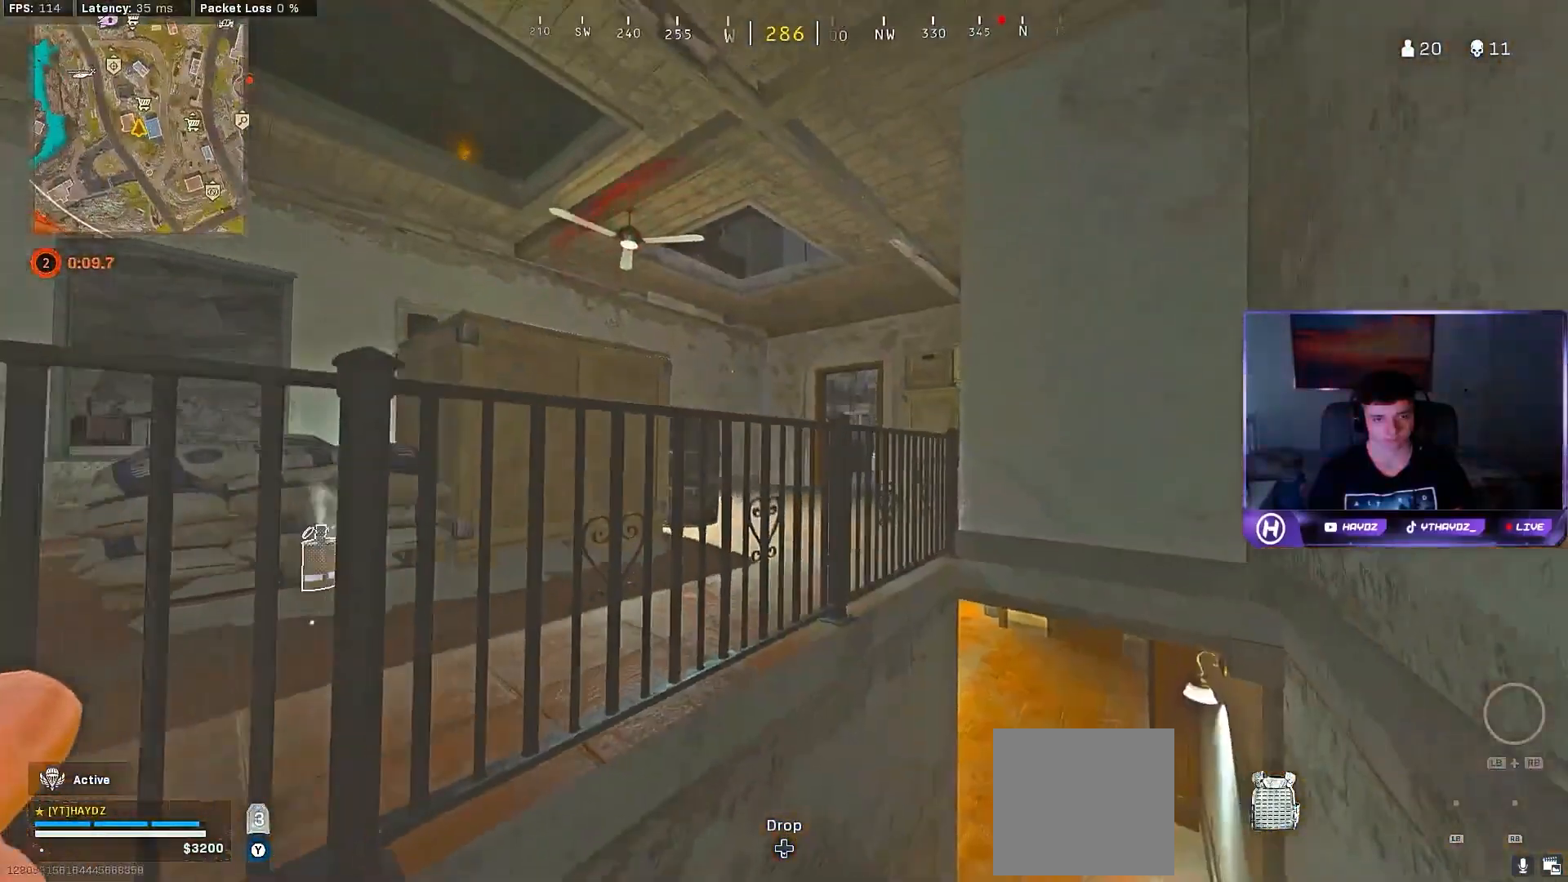
{"buttons": [], "left_stick": "down-left", "right_stick": "center", "events": [[50, "left_stick", "up-right"], [183, "left_stick", "down"], [283, "right_stick", "down-right"], [383, "left_stick", "down-left"], [383, "right_stick", "center"]]}
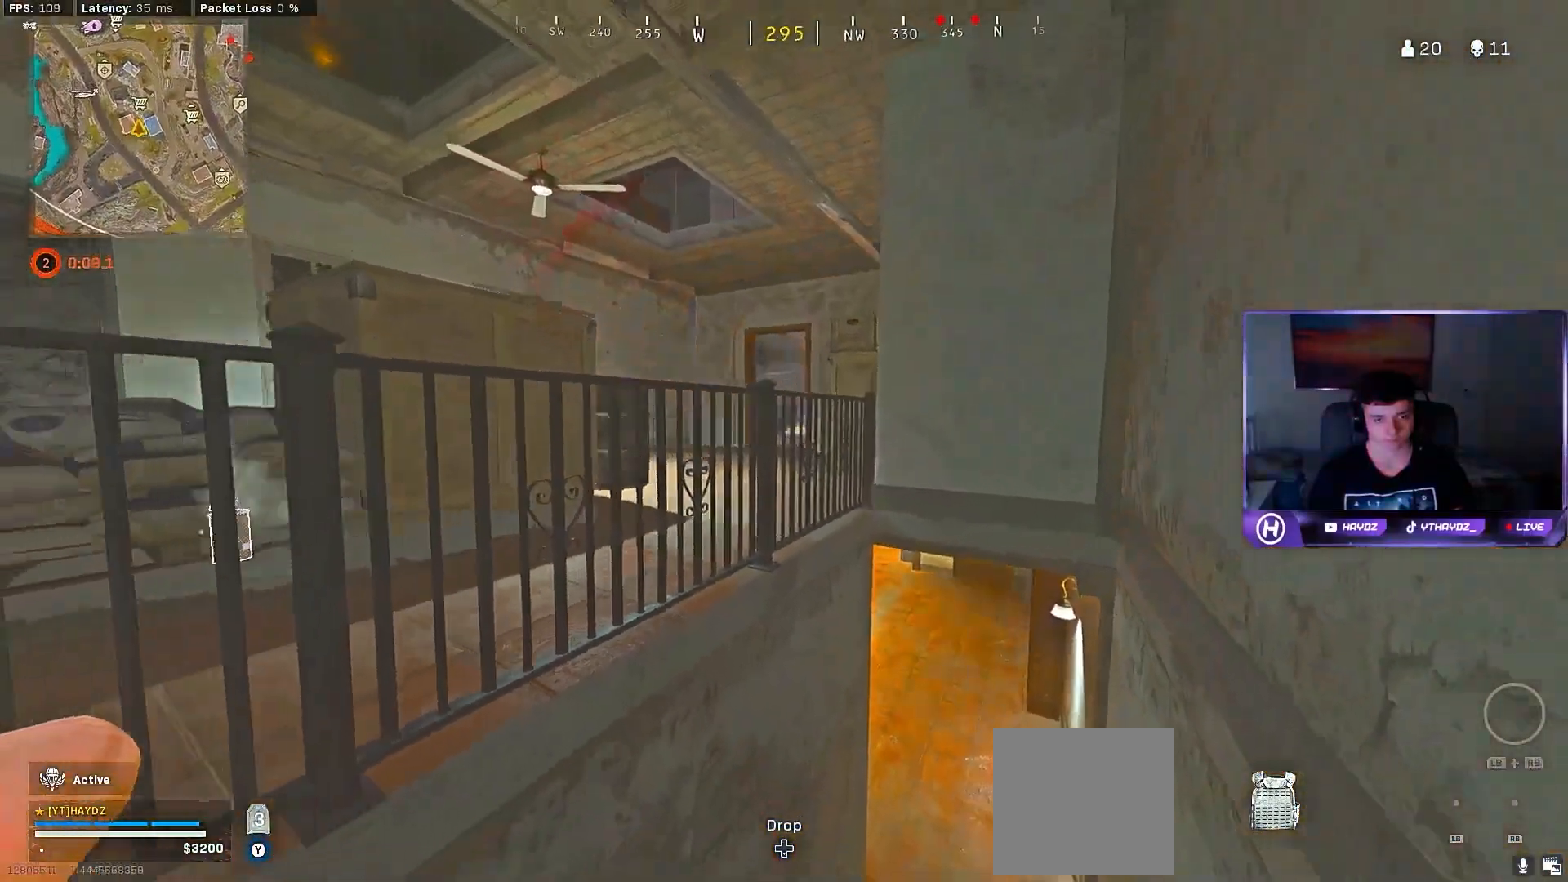
{"buttons": [], "left_stick": "down-left", "right_stick": "center", "events": [[317, "right_stick", "up-left"], [467, "right_stick", "center"]]}
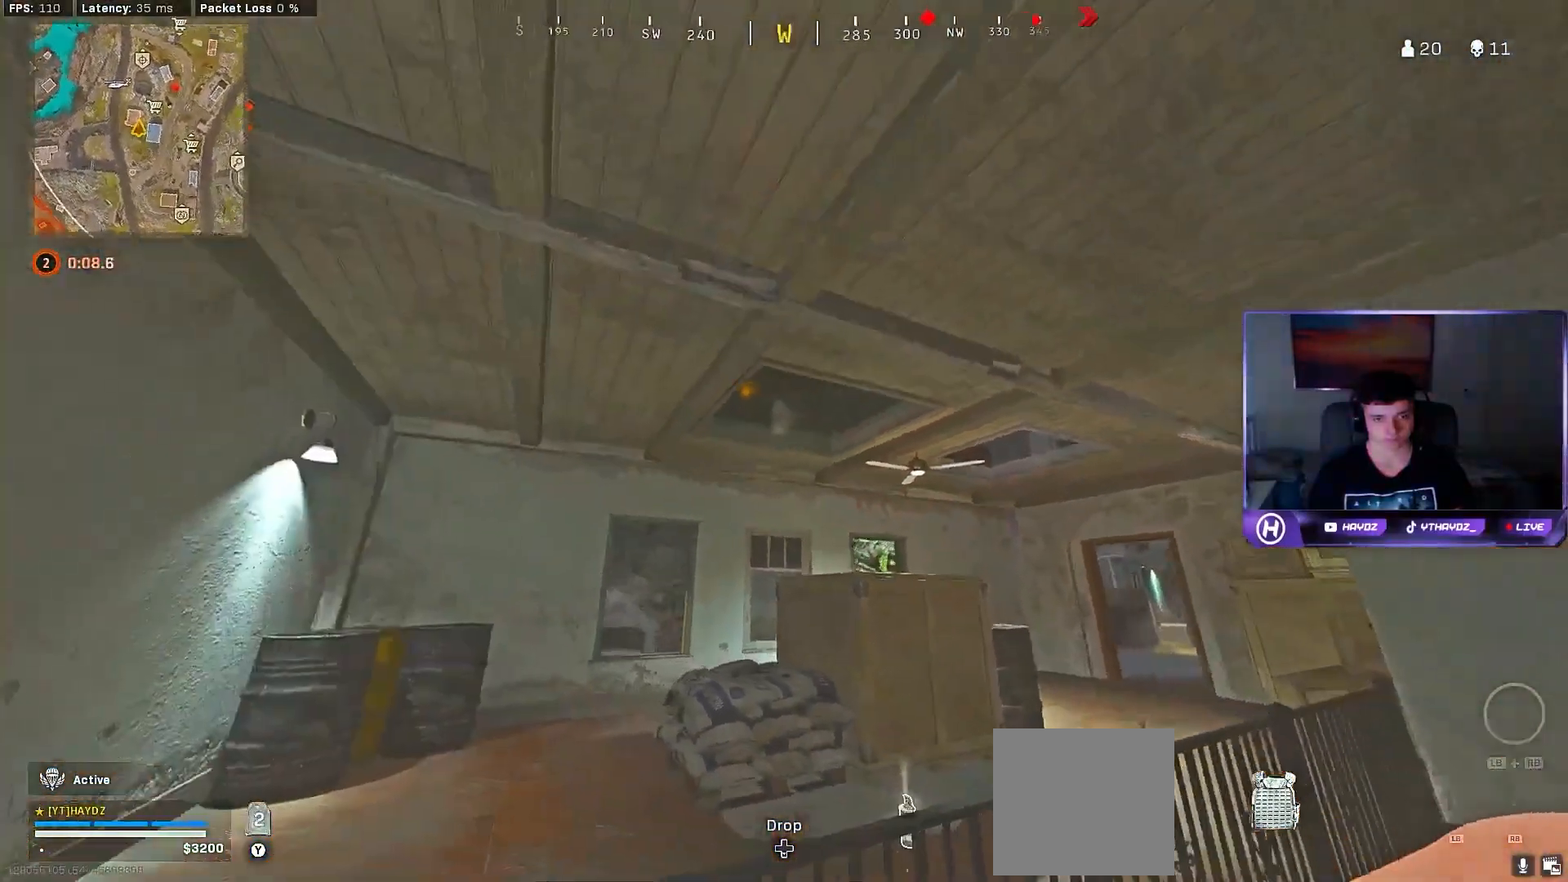
{"buttons": ["Y"], "left_stick": "left", "right_stick": "center", "events": [[33, "left_stick", "left"], [200, "right_stick", "down-right"], [350, "right_stick", "center"], [500, "Y", "down"]]}
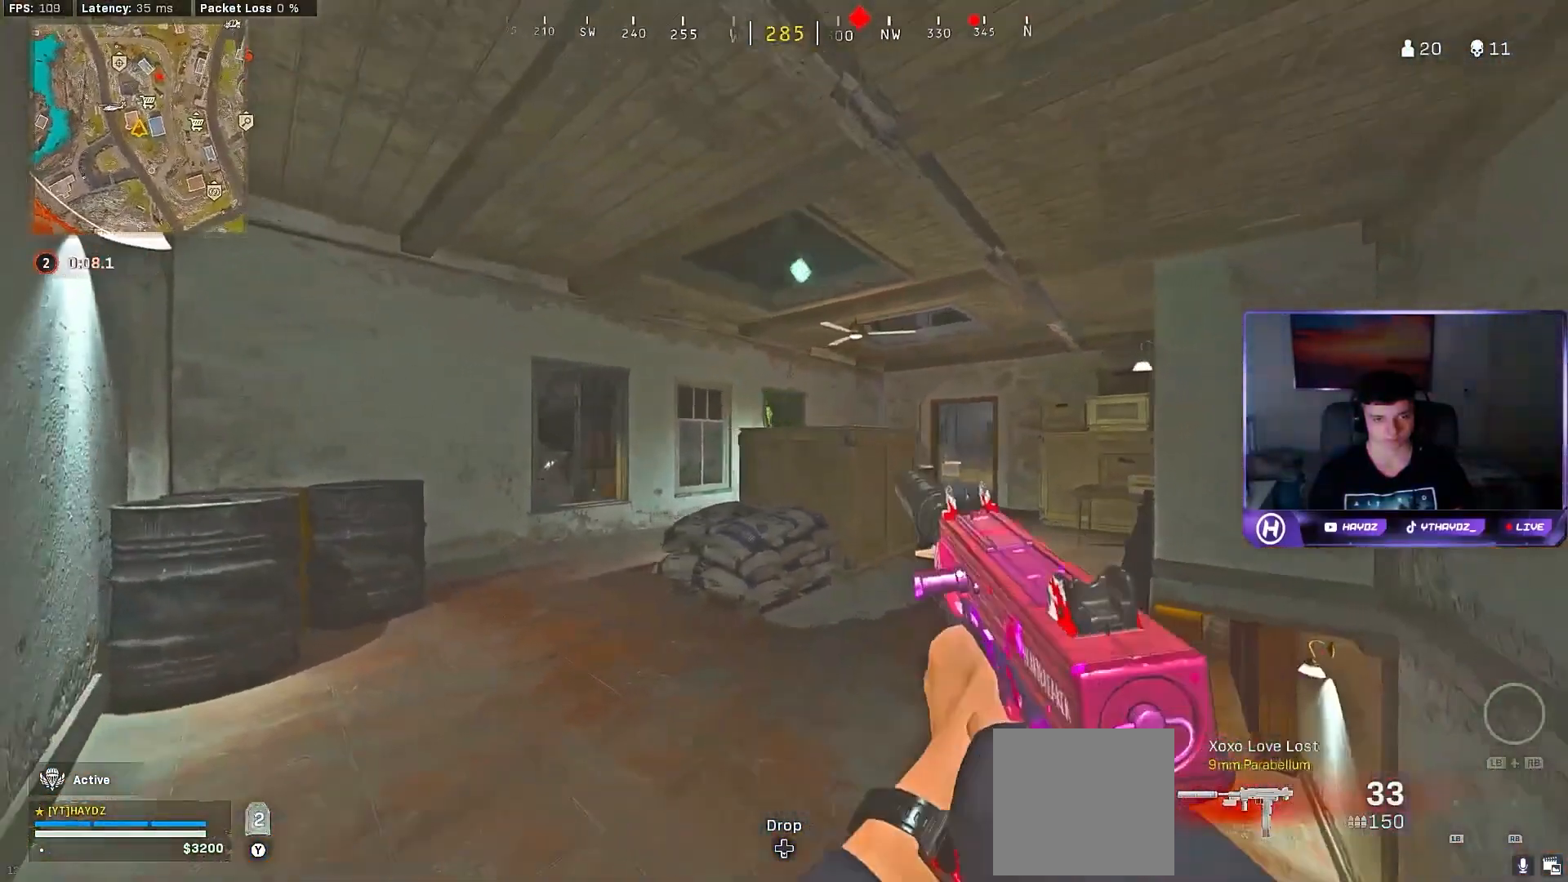
{"buttons": ["X"], "left_stick": "center", "right_stick": "center", "events": [[83, "Y", "up"], [117, "left_stick", "center"], [150, "Y", "down"], [200, "Y", "up"], [333, "X", "down"], [400, "X", "up"], [483, "X", "down"]]}
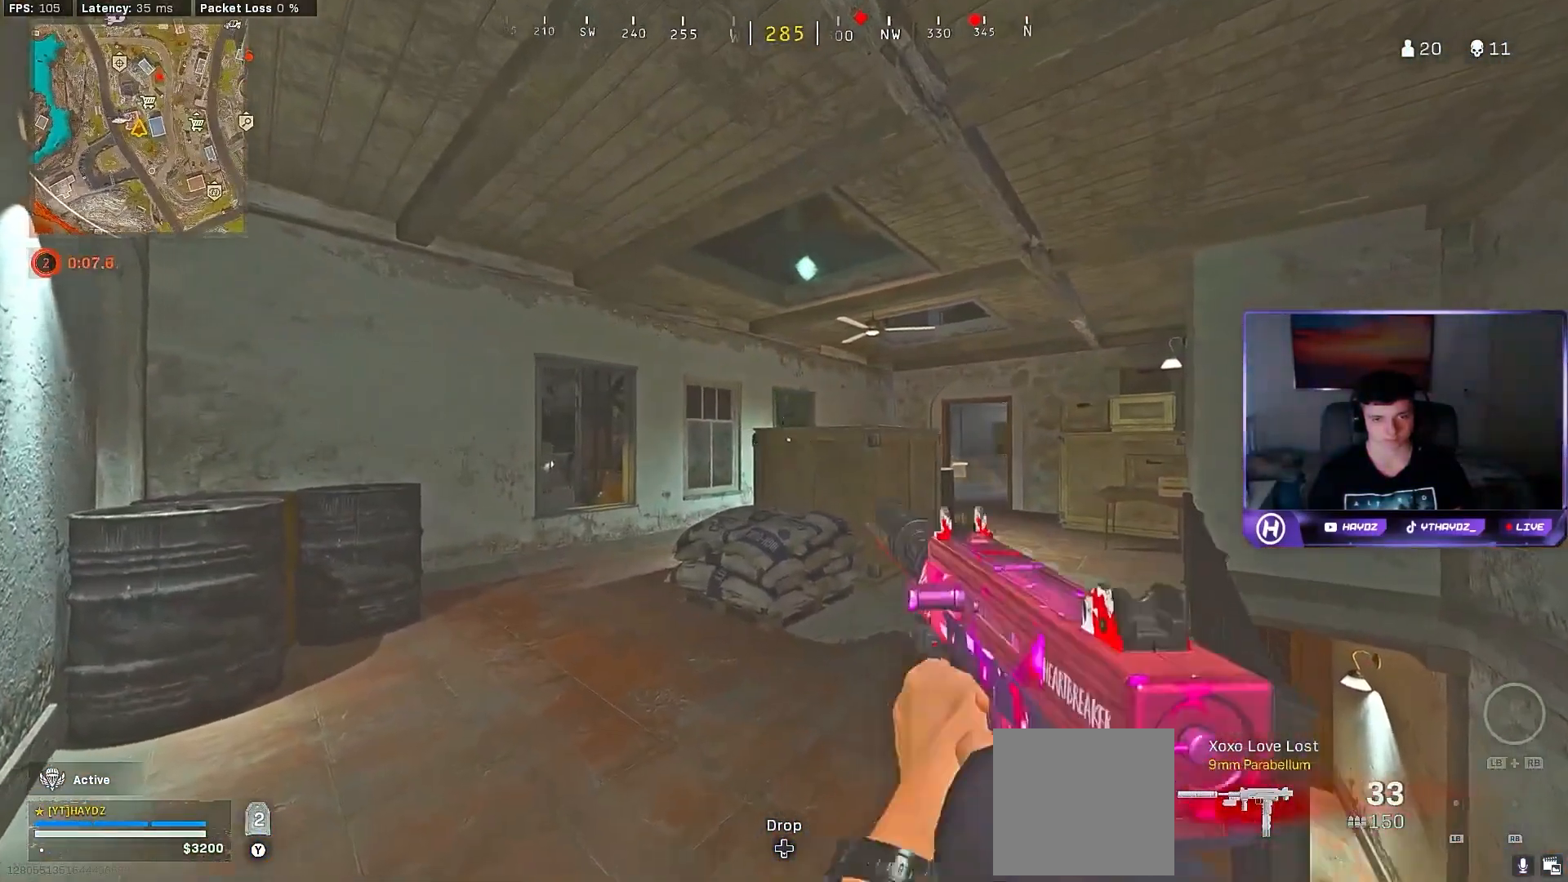
{"buttons": [], "left_stick": "left", "right_stick": "center", "events": [[50, "X", "up"], [100, "left_stick", "up-left"], [217, "right_stick", "right"], [383, "left_stick", "left"], [417, "right_stick", "center"]]}
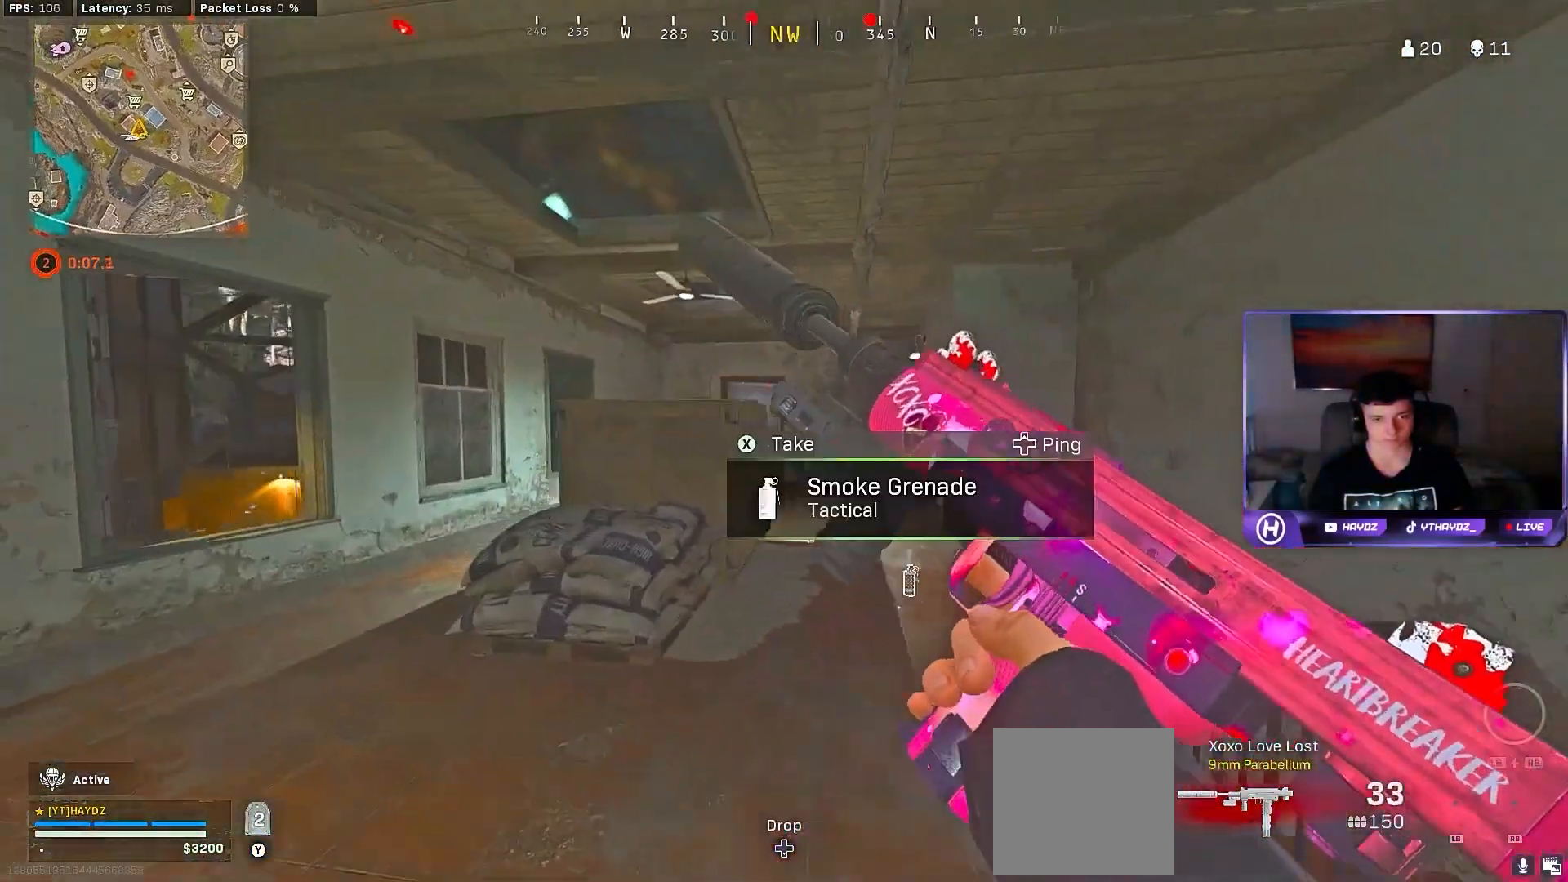
{"buttons": [], "left_stick": "right", "right_stick": "center", "events": [[383, "left_stick", "center"], [433, "left_stick", "right"]]}
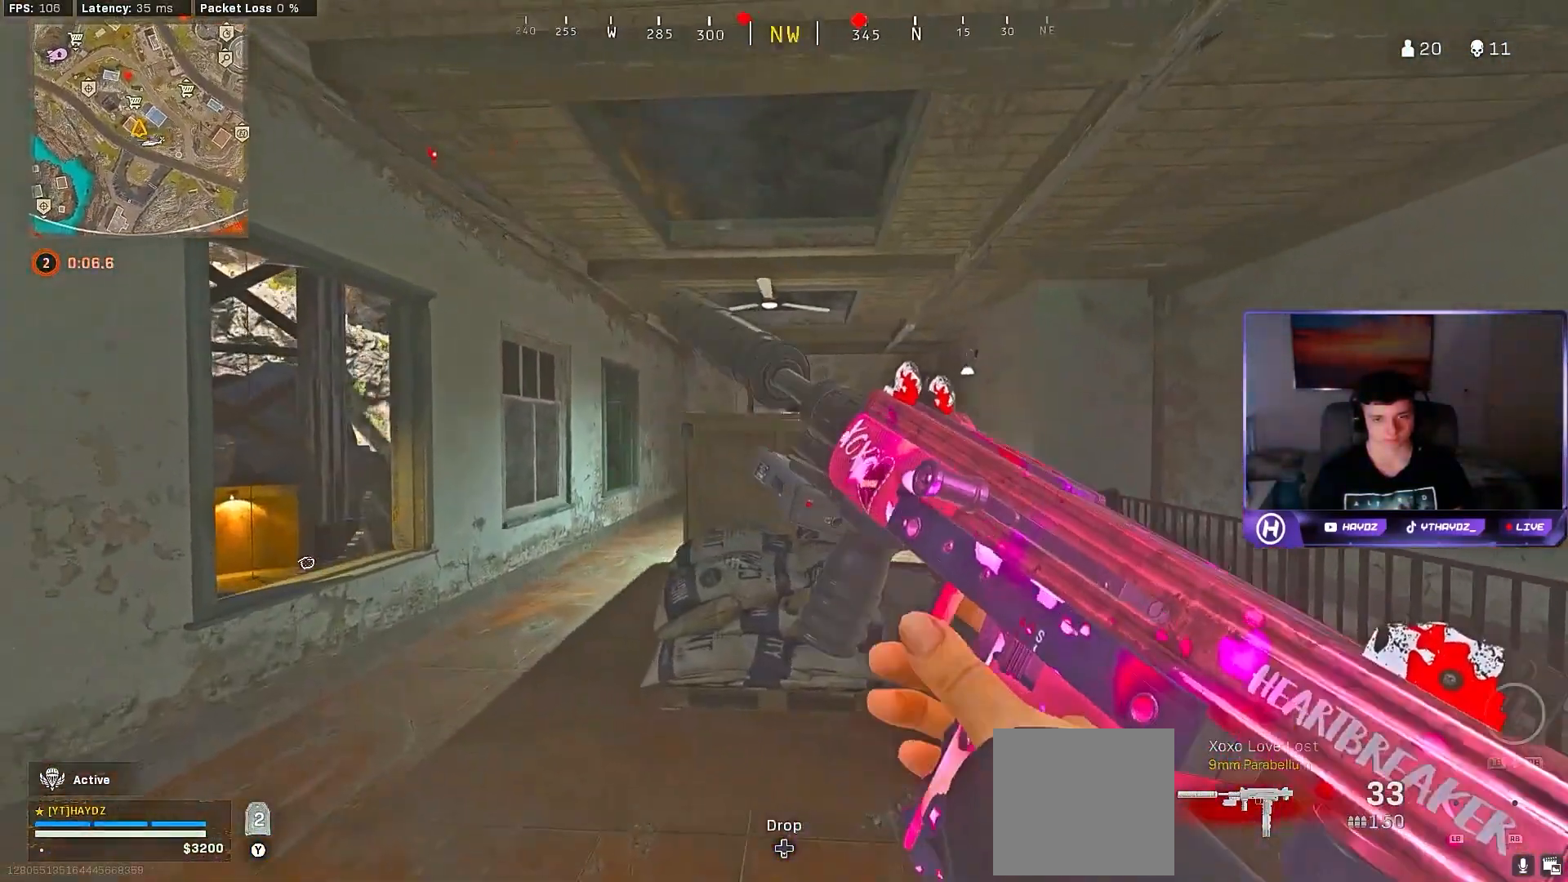
{"buttons": [], "left_stick": "right", "right_stick": "center", "events": []}
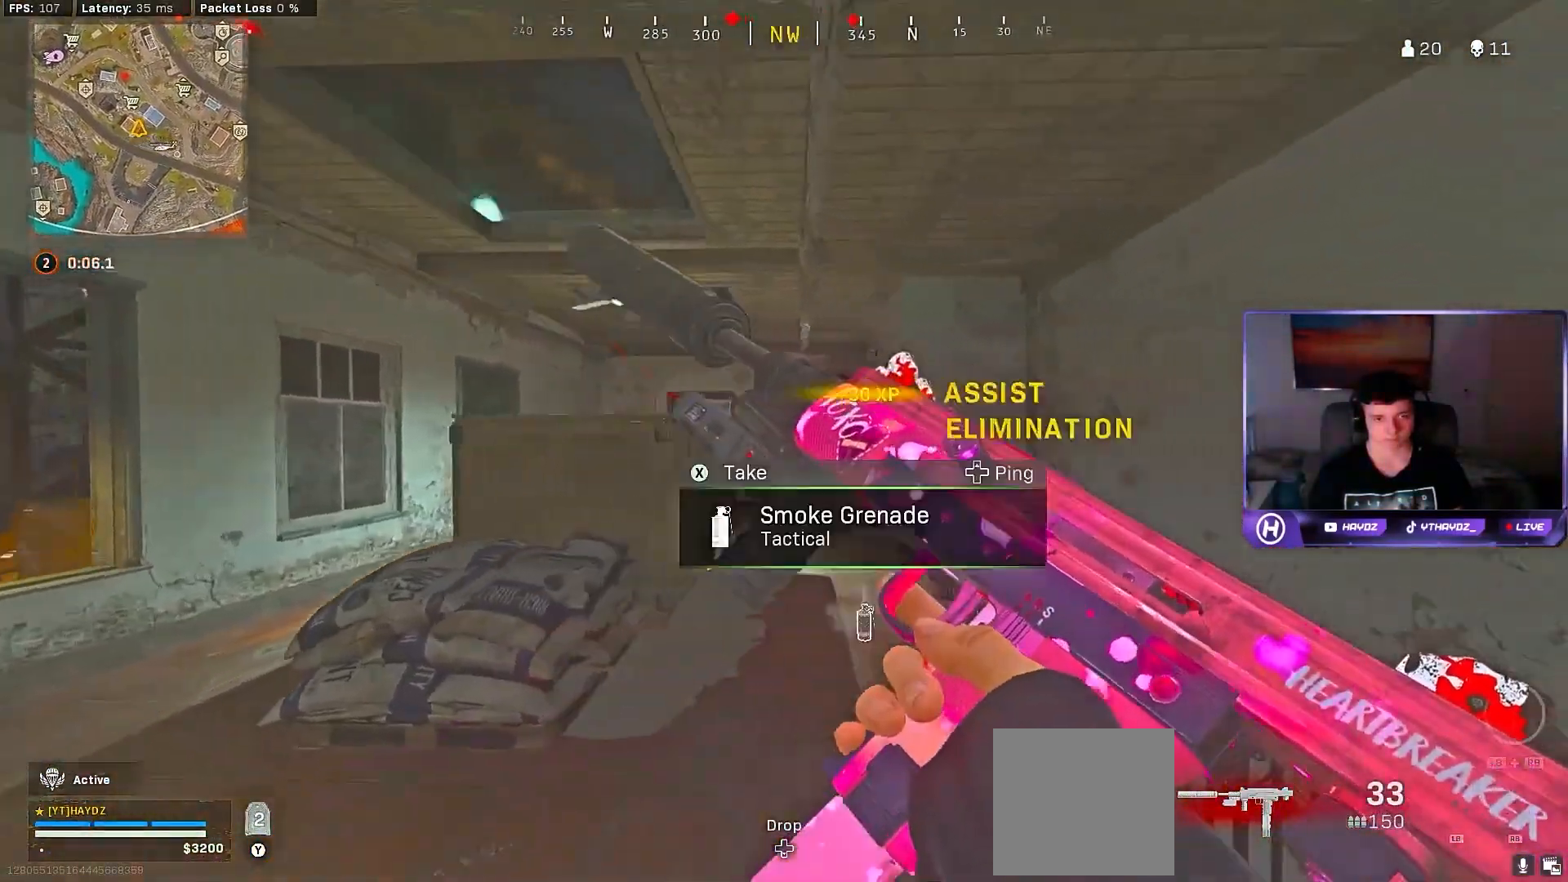
{"buttons": [], "left_stick": "left", "right_stick": "center", "events": [[167, "left_stick", "down"], [300, "left_stick", "down-left"], [350, "Y", "down"], [400, "left_stick", "left"], [433, "Y", "up"]]}